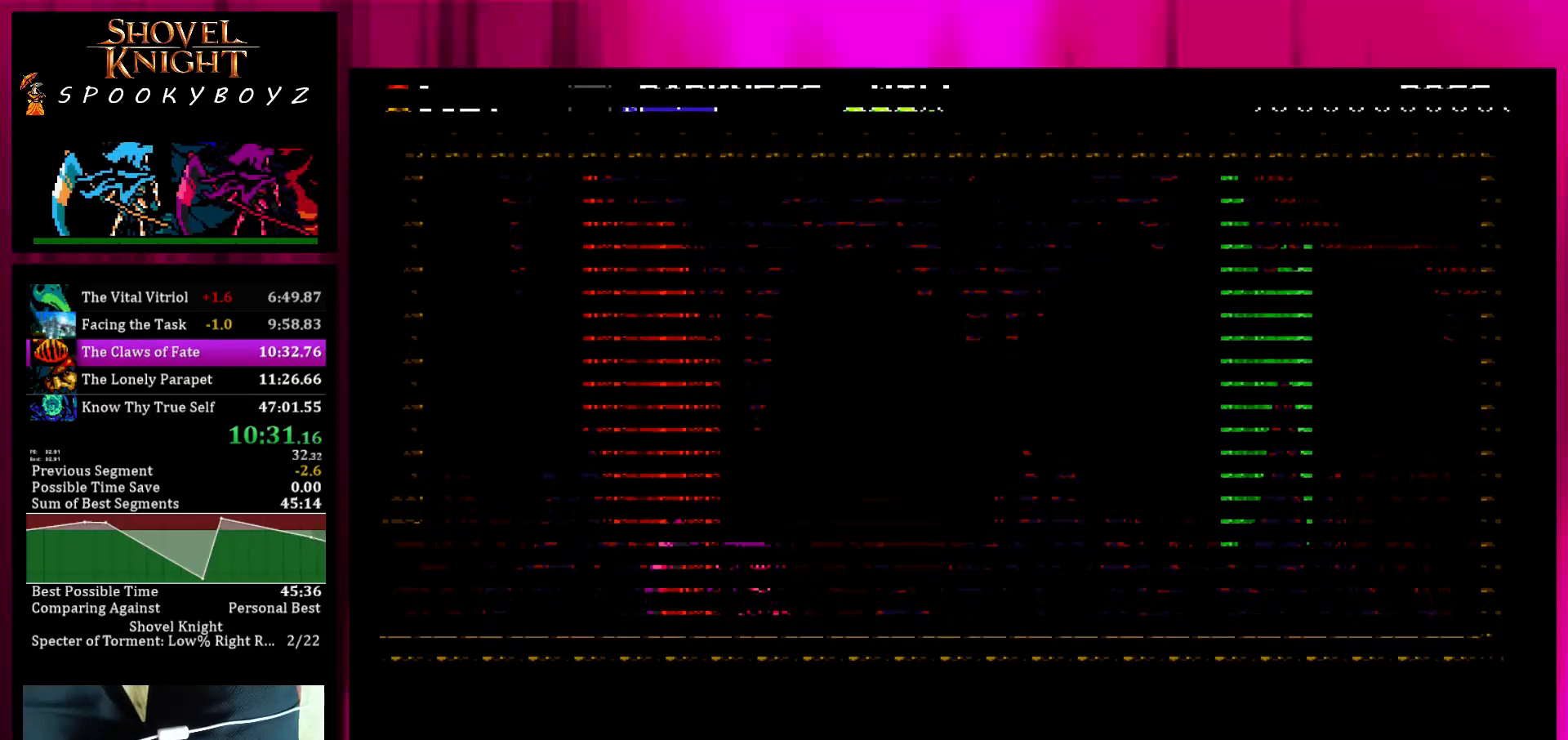
Gameplay with a controller (PlayStation layout); each line is a JSON object with the inputs held at the frame after it. "button_events" lists button changes between this image and that frame as [ms after this image, input, new state], when the widget could be followed in between (sticks are given only as held states). Not read: L3 R3 START.
{"buttons": [], "left_stick": "center", "right_stick": "center", "button_events": []}
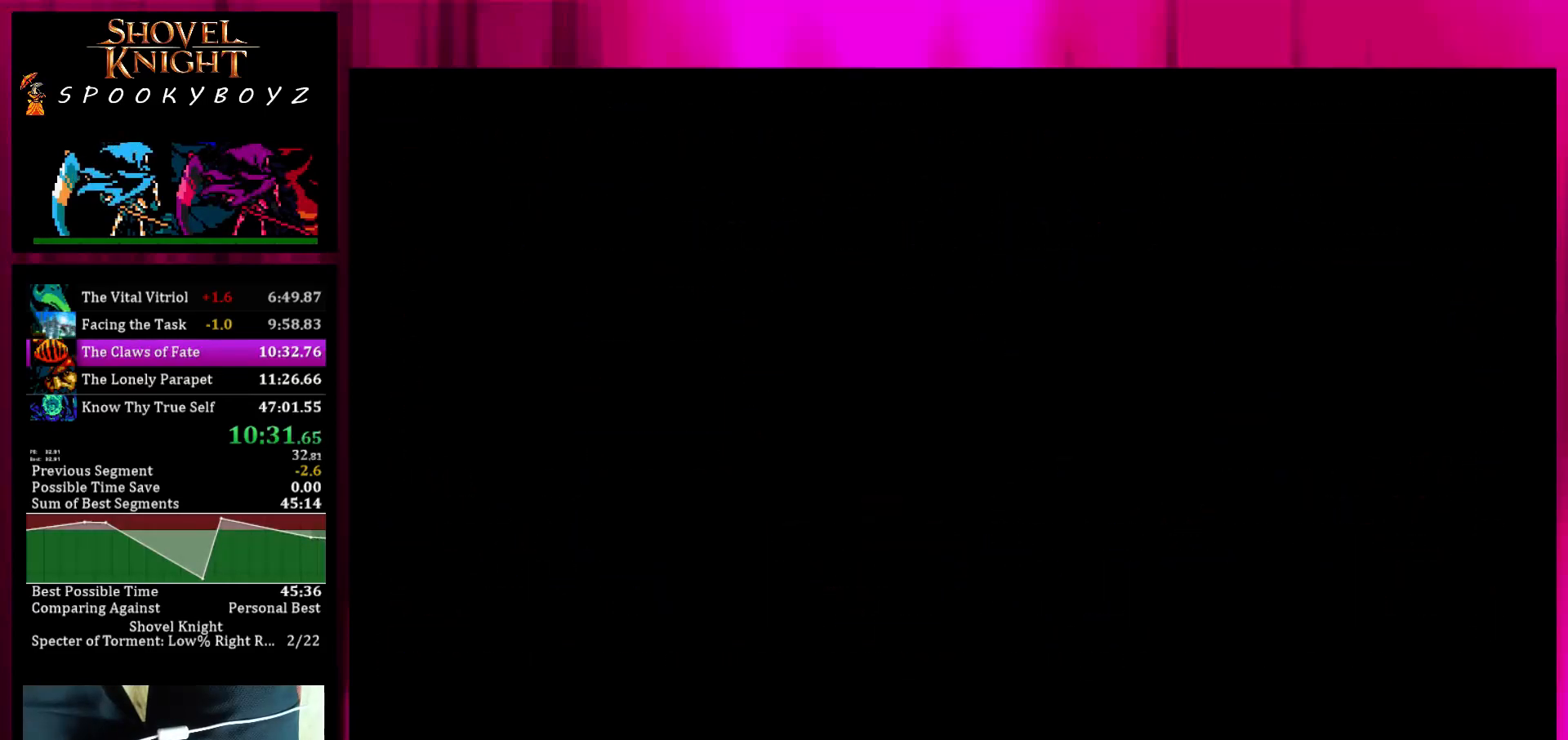
{"buttons": ["TRIANGLE"], "left_stick": "center", "right_stick": "center", "button_events": [[417, "SQUARE", "down"], [467, "SQUARE", "up"], [467, "TRIANGLE", "down"]]}
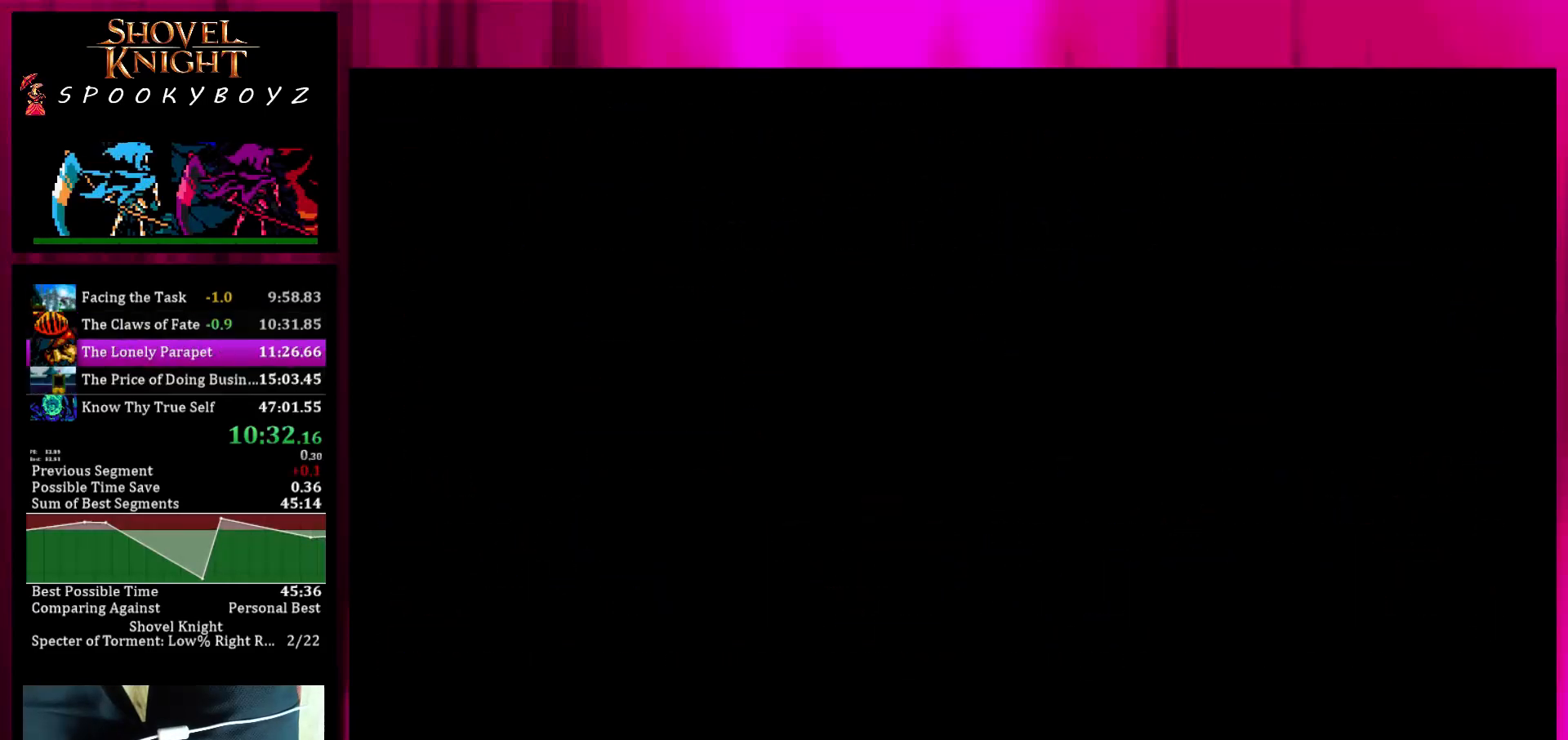
{"buttons": ["TRIANGLE"], "left_stick": "center", "right_stick": "center", "button_events": [[67, "SQUARE", "down"], [67, "TRIANGLE", "up"], [267, "TRIANGLE", "down"], [317, "SQUARE", "up"], [367, "SQUARE", "down"], [367, "TRIANGLE", "up"], [417, "TRIANGLE", "down"], [467, "SQUARE", "up"]]}
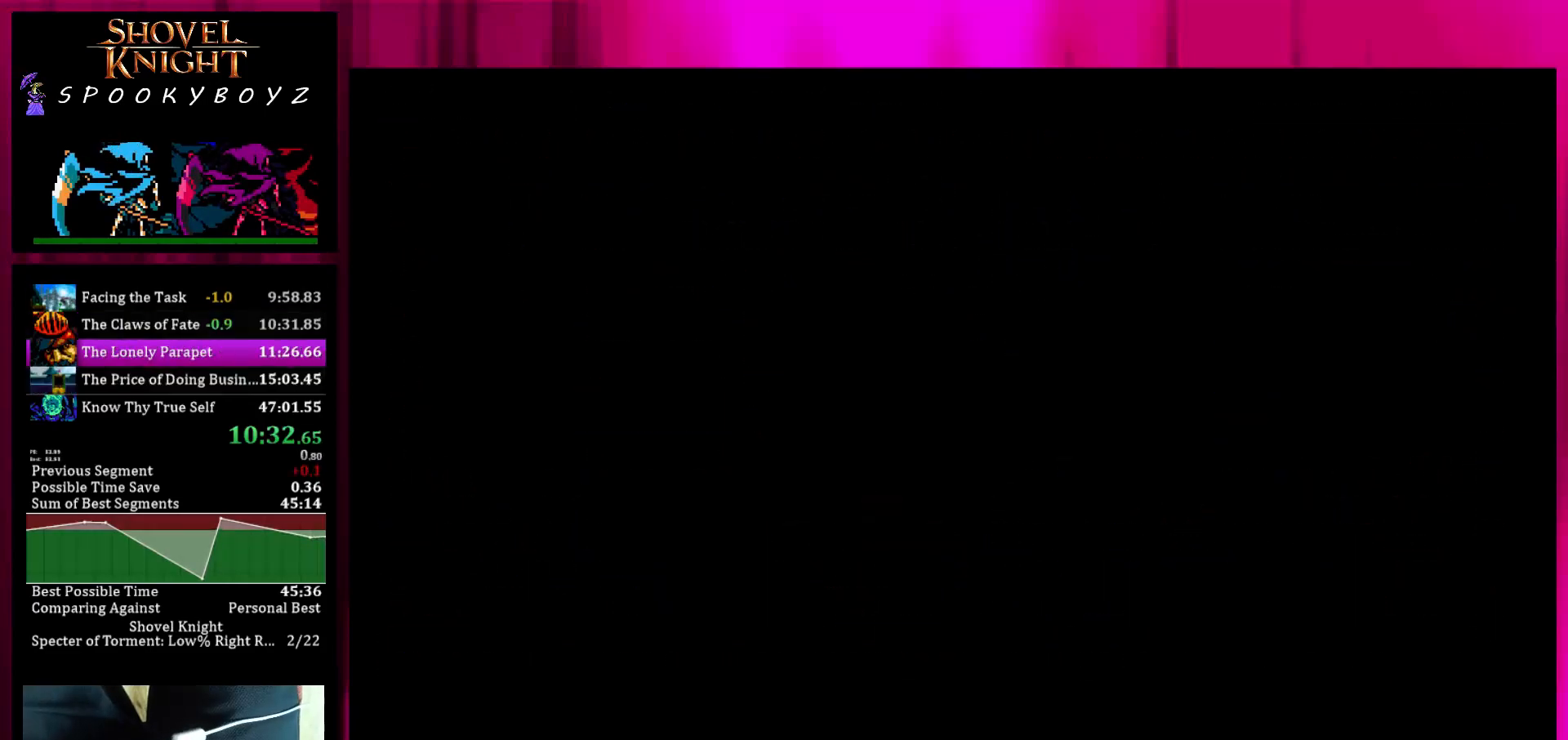
{"buttons": ["SQUARE"], "left_stick": "center", "right_stick": "center", "button_events": [[17, "SQUARE", "down"], [17, "TRIANGLE", "up"], [67, "TRIANGLE", "down"], [117, "SQUARE", "up"], [167, "SQUARE", "down"], [167, "TRIANGLE", "up"], [217, "TRIANGLE", "down"], [267, "SQUARE", "up"], [317, "SQUARE", "down"], [317, "TRIANGLE", "up"], [367, "TRIANGLE", "down"], [417, "SQUARE", "up"], [467, "SQUARE", "down"], [467, "TRIANGLE", "up"]]}
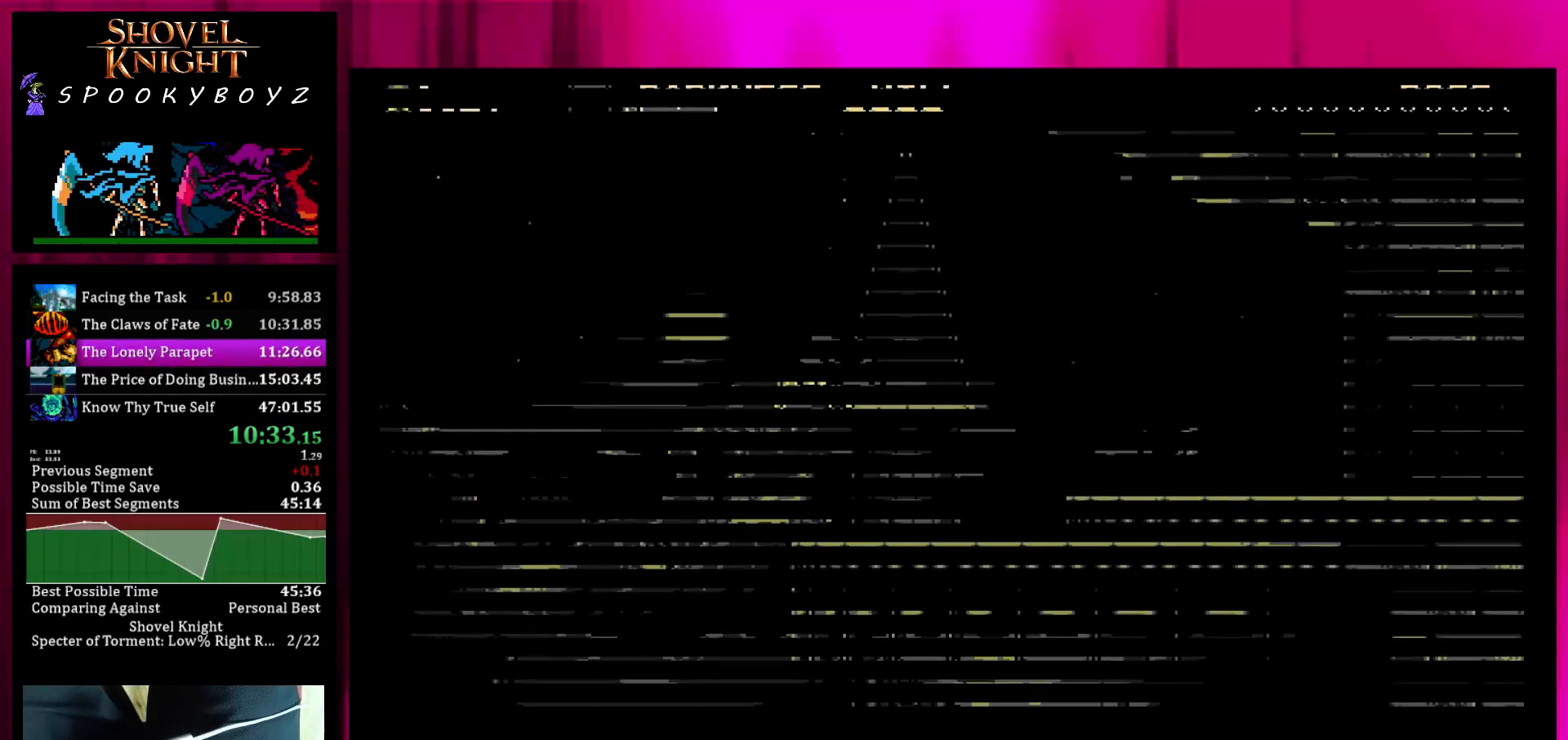
{"buttons": [], "left_stick": "left", "right_stick": "center", "button_events": [[17, "SQUARE", "up"], [17, "TRIANGLE", "down"], [117, "SQUARE", "down"], [117, "TRIANGLE", "up"], [167, "TRIANGLE", "down"], [217, "SQUARE", "up"], [267, "SQUARE", "down"], [267, "TRIANGLE", "up"], [317, "TRIANGLE", "down"], [367, "SQUARE", "up"], [417, "TRIANGLE", "up"]]}
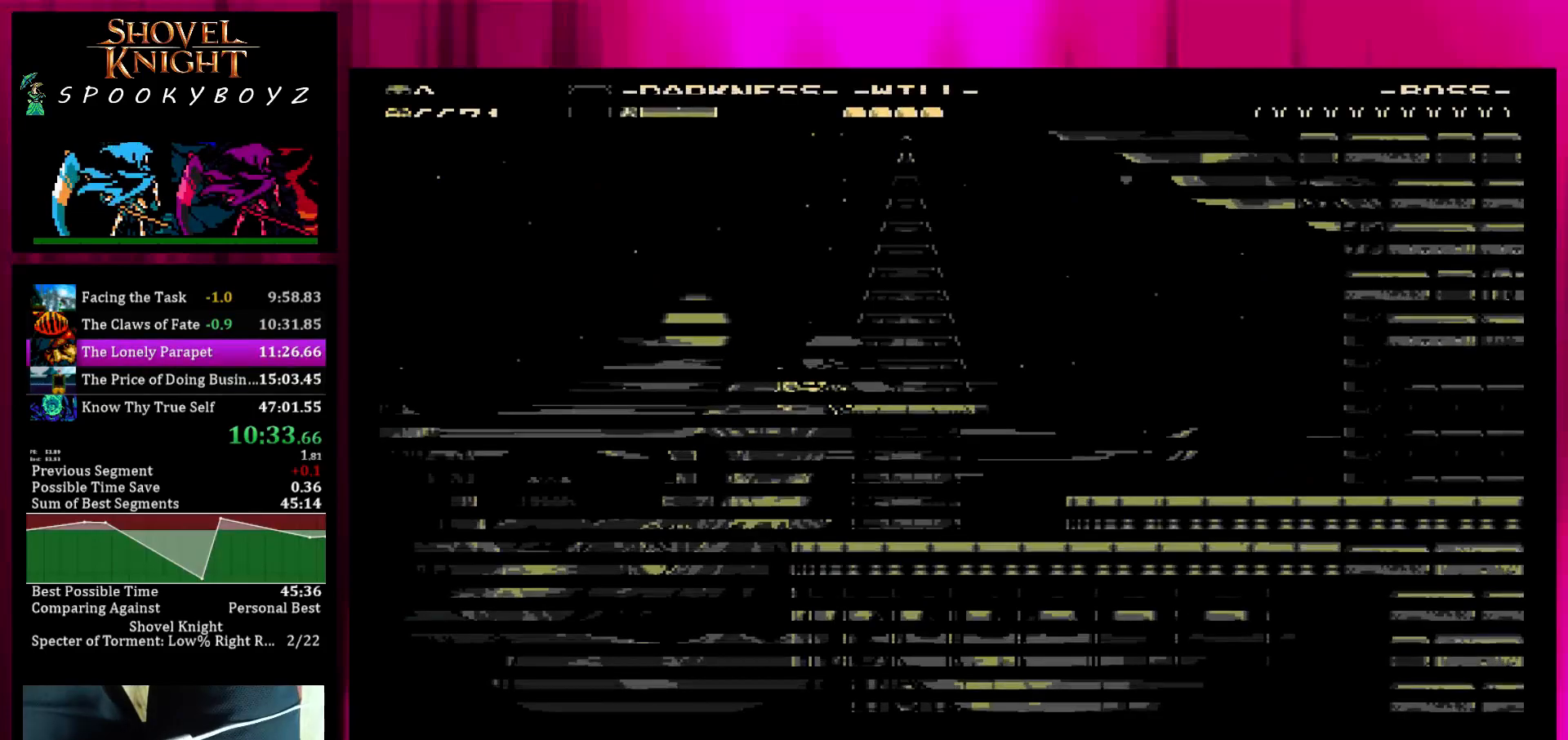
{"buttons": [], "left_stick": "left", "right_stick": "center", "button_events": []}
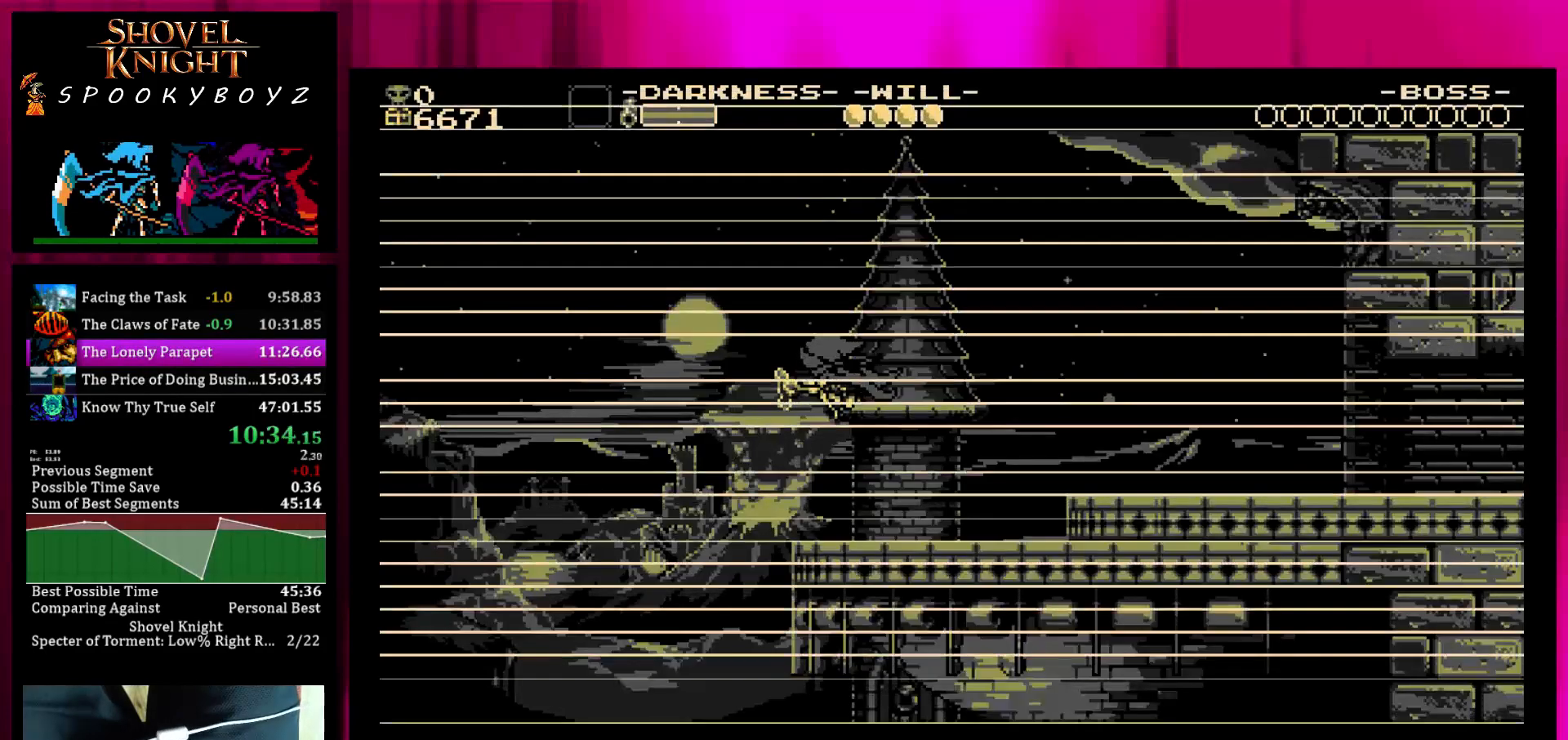
{"buttons": [], "left_stick": "left", "right_stick": "center", "button_events": []}
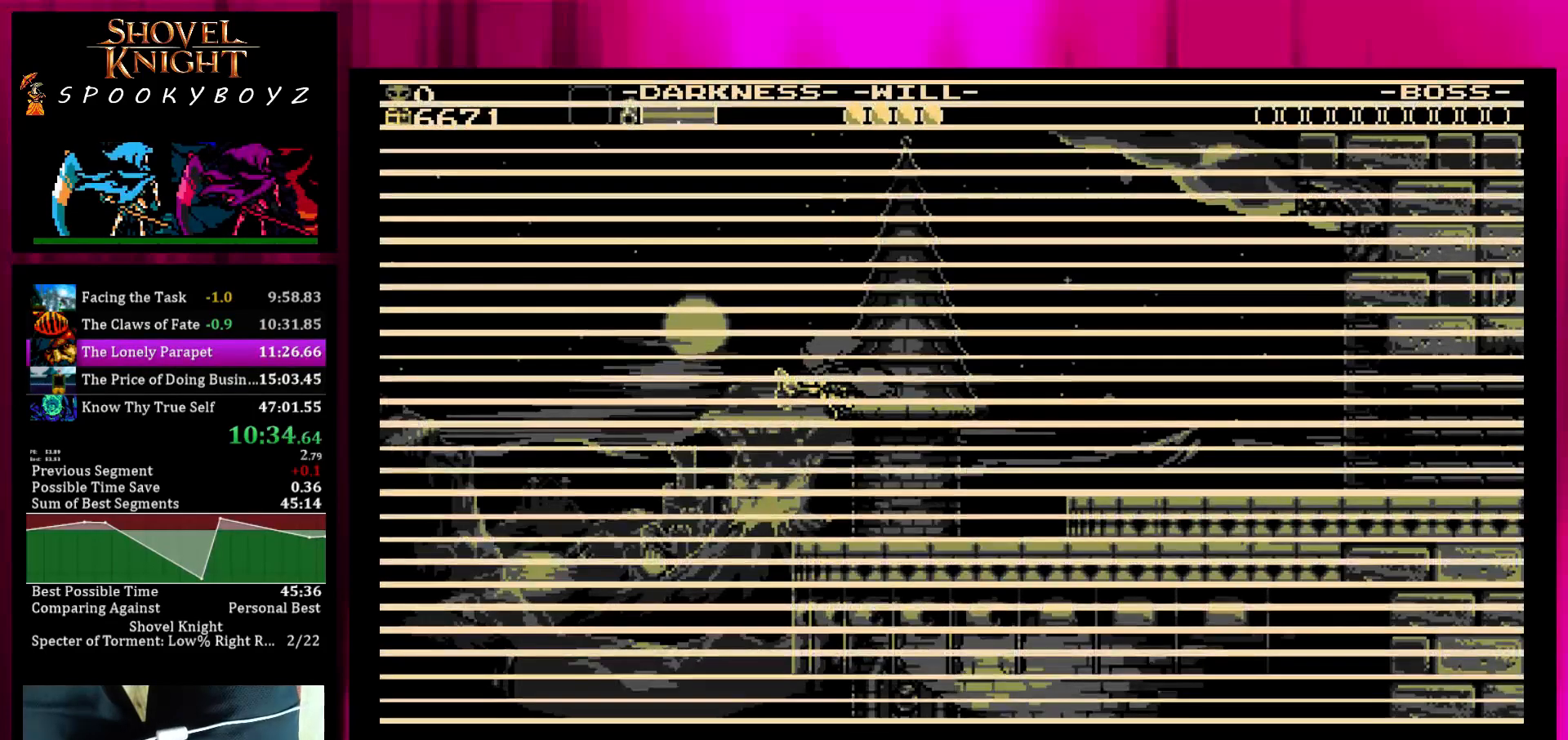
{"buttons": [], "left_stick": "left", "right_stick": "center", "button_events": []}
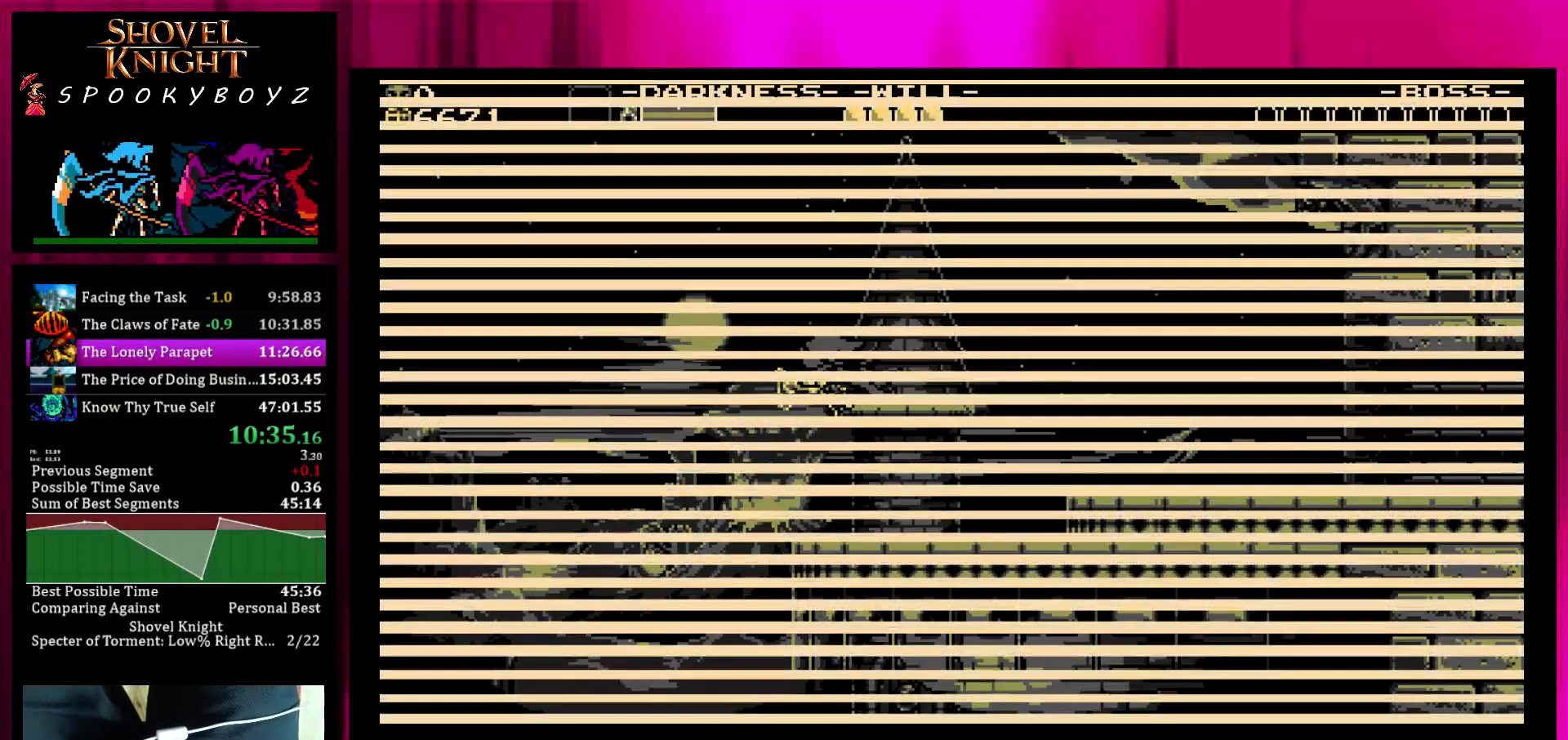
{"buttons": [], "left_stick": "left", "right_stick": "center", "button_events": []}
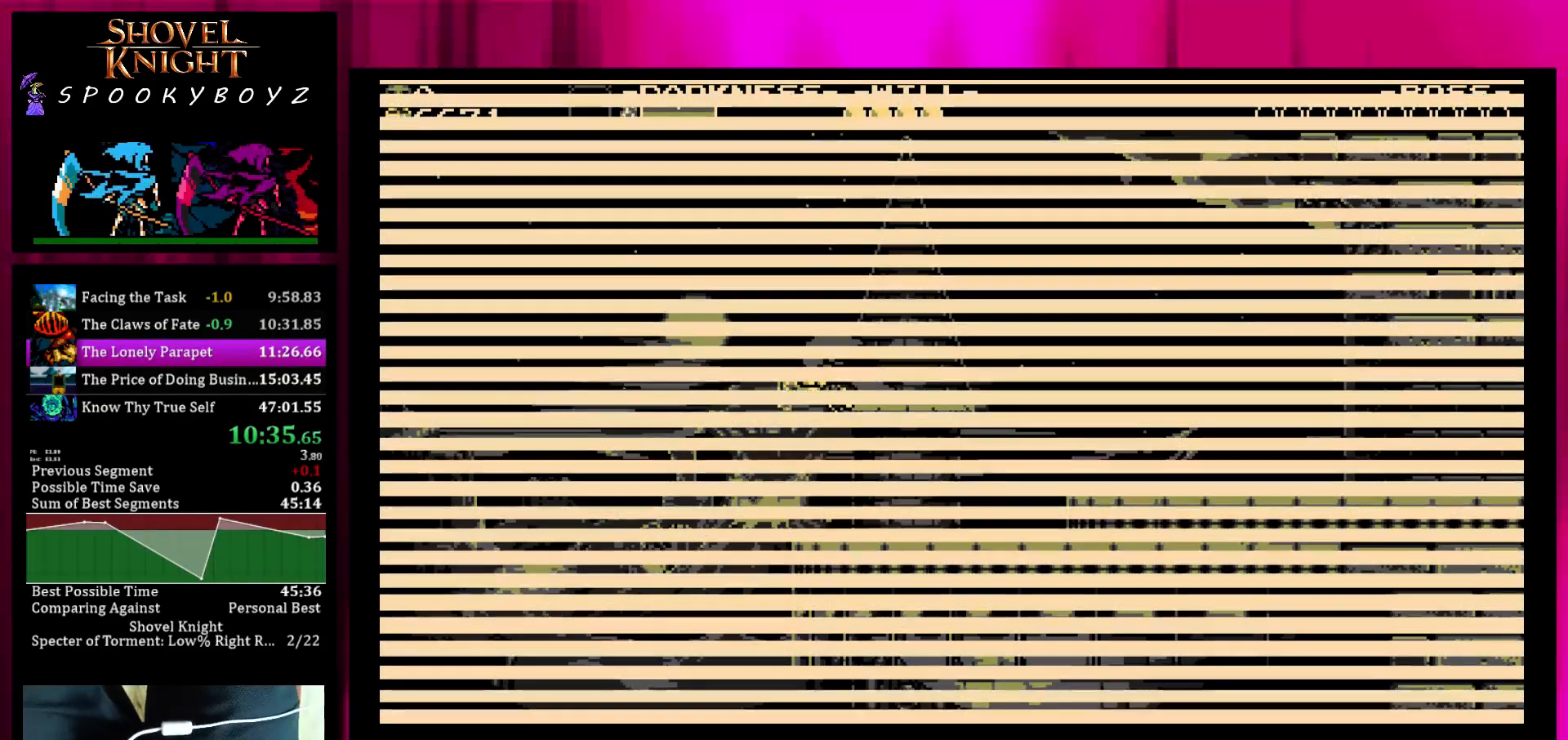
{"buttons": [], "left_stick": "left", "right_stick": "center", "button_events": []}
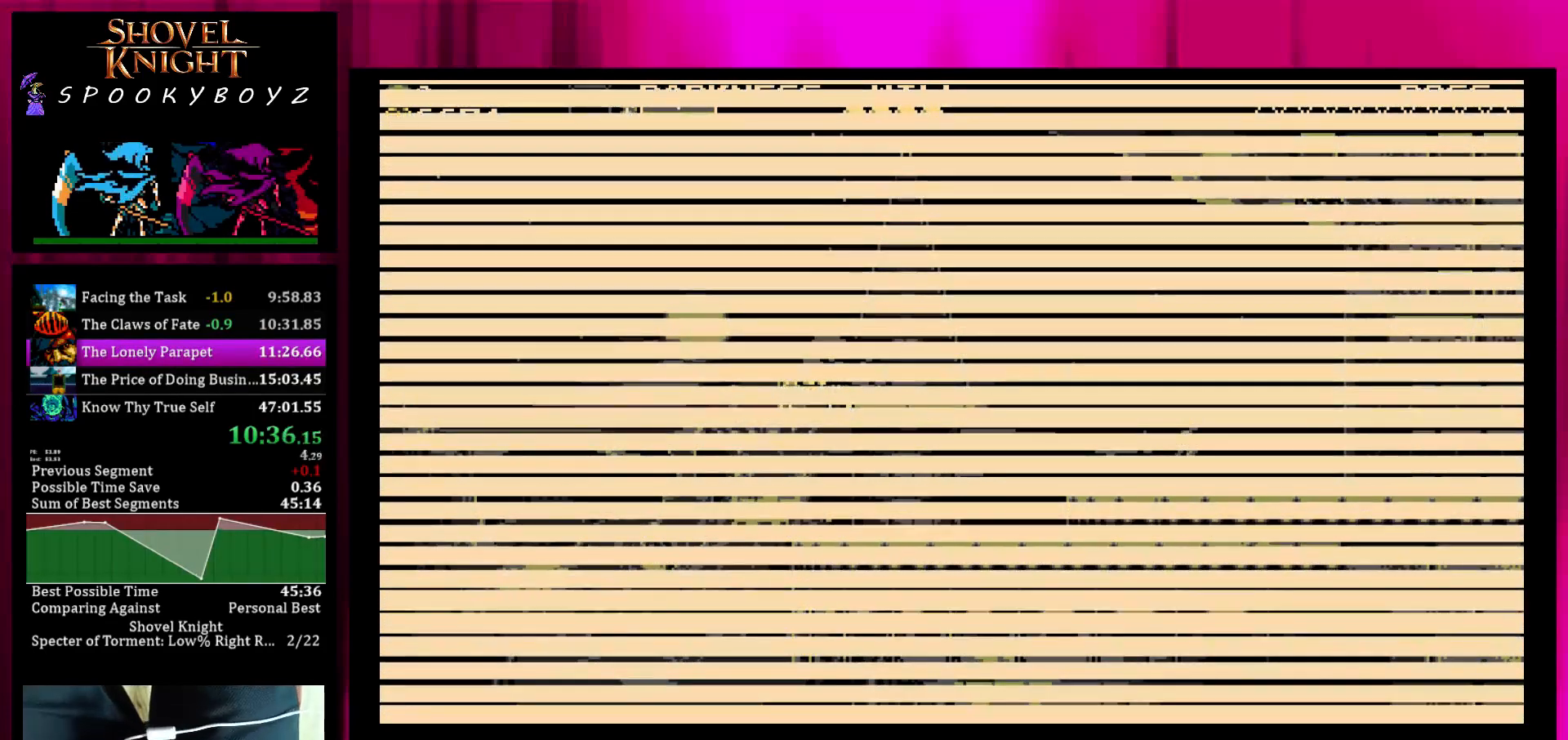
{"buttons": [], "left_stick": "left", "right_stick": "center", "button_events": []}
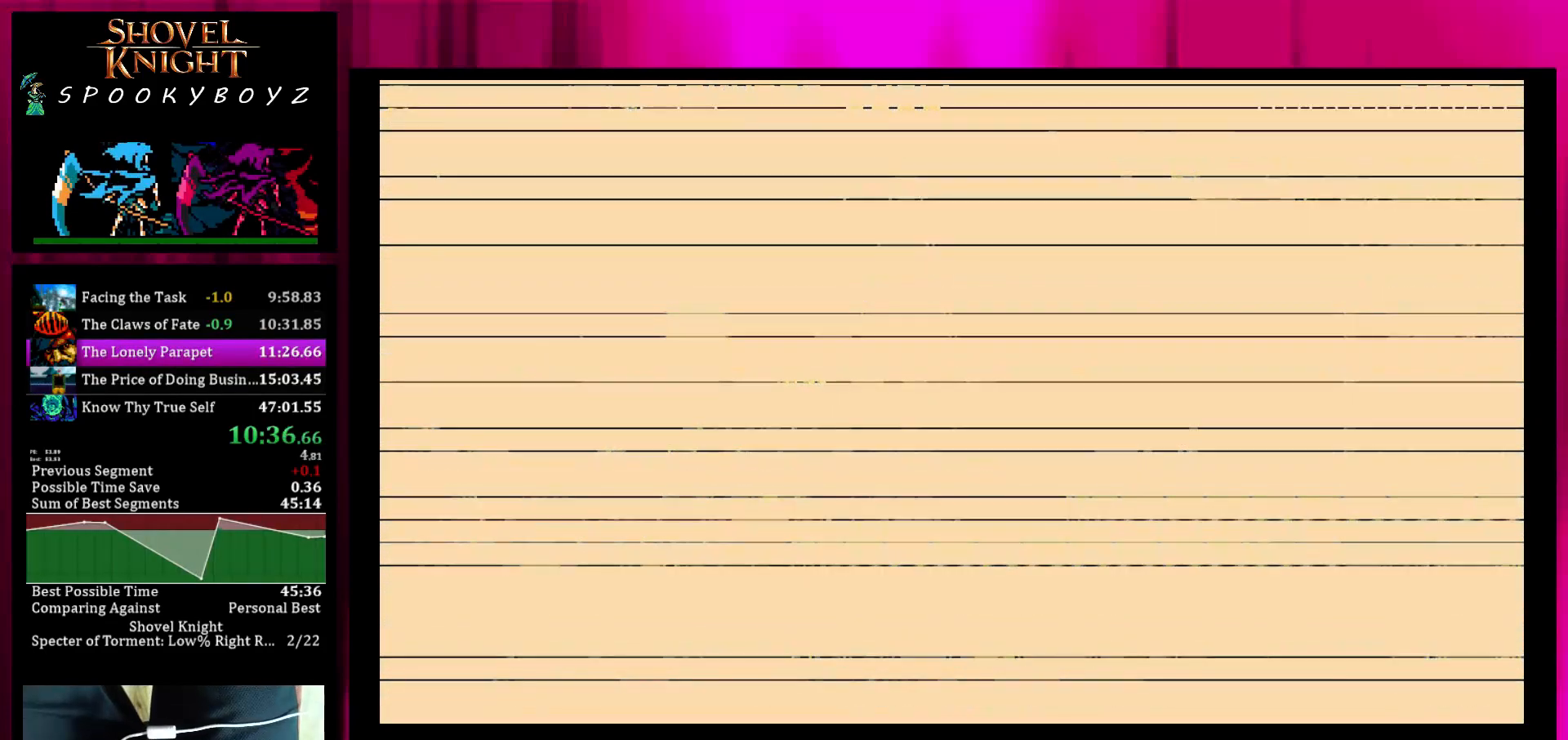
{"buttons": [], "left_stick": "left", "right_stick": "center", "button_events": []}
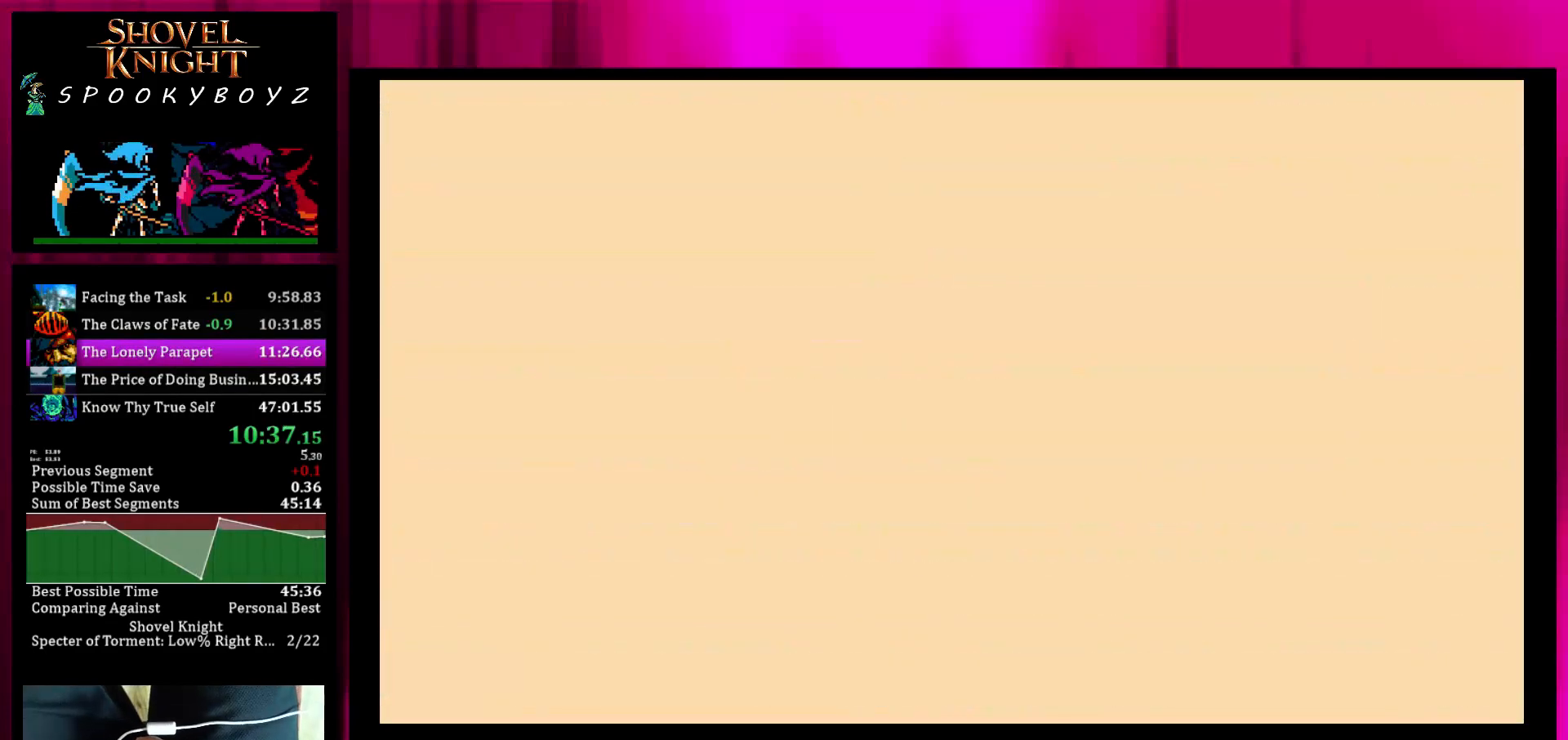
{"buttons": [], "left_stick": "left", "right_stick": "center", "button_events": []}
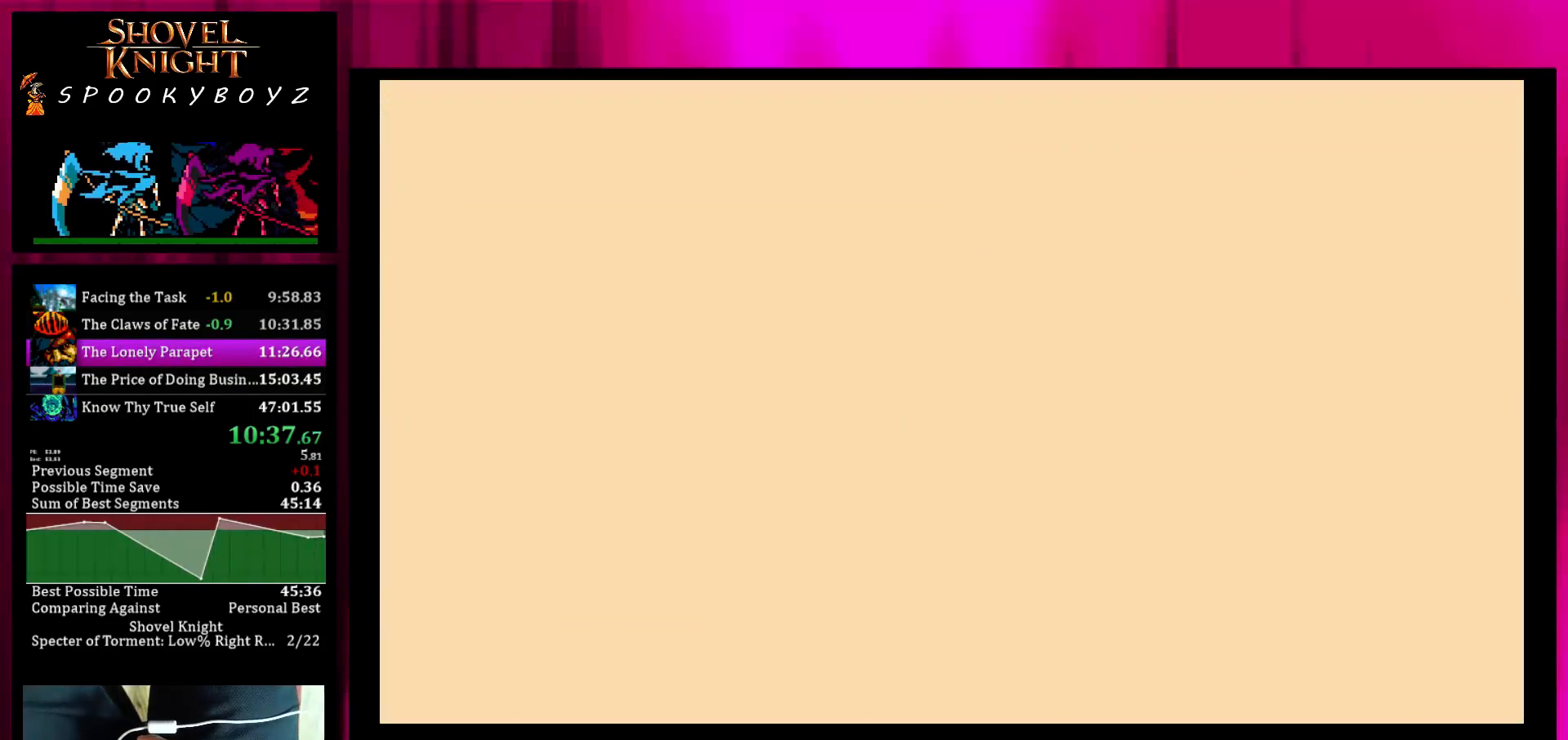
{"buttons": [], "left_stick": "left", "right_stick": "center", "button_events": []}
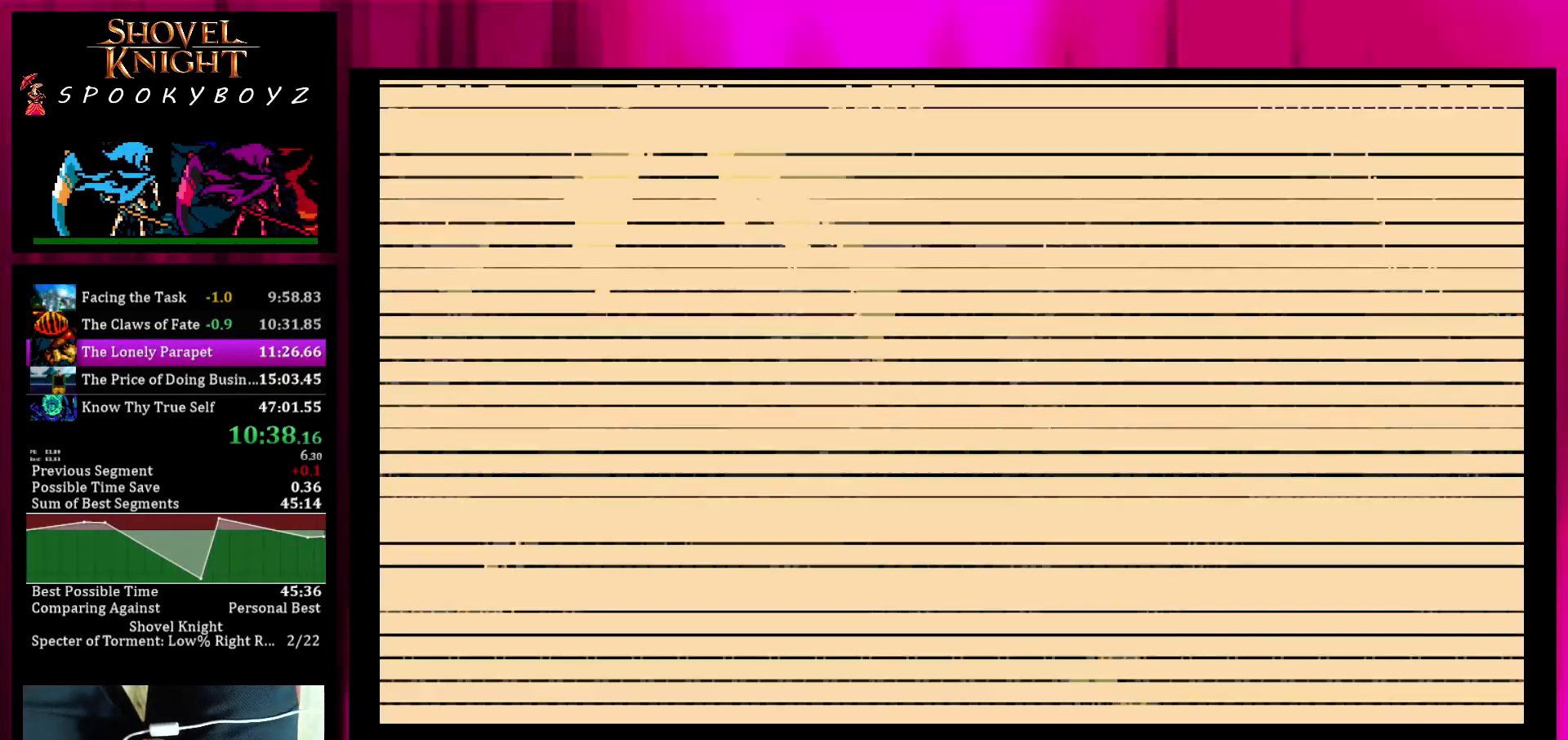
{"buttons": [], "left_stick": "left", "right_stick": "center", "button_events": []}
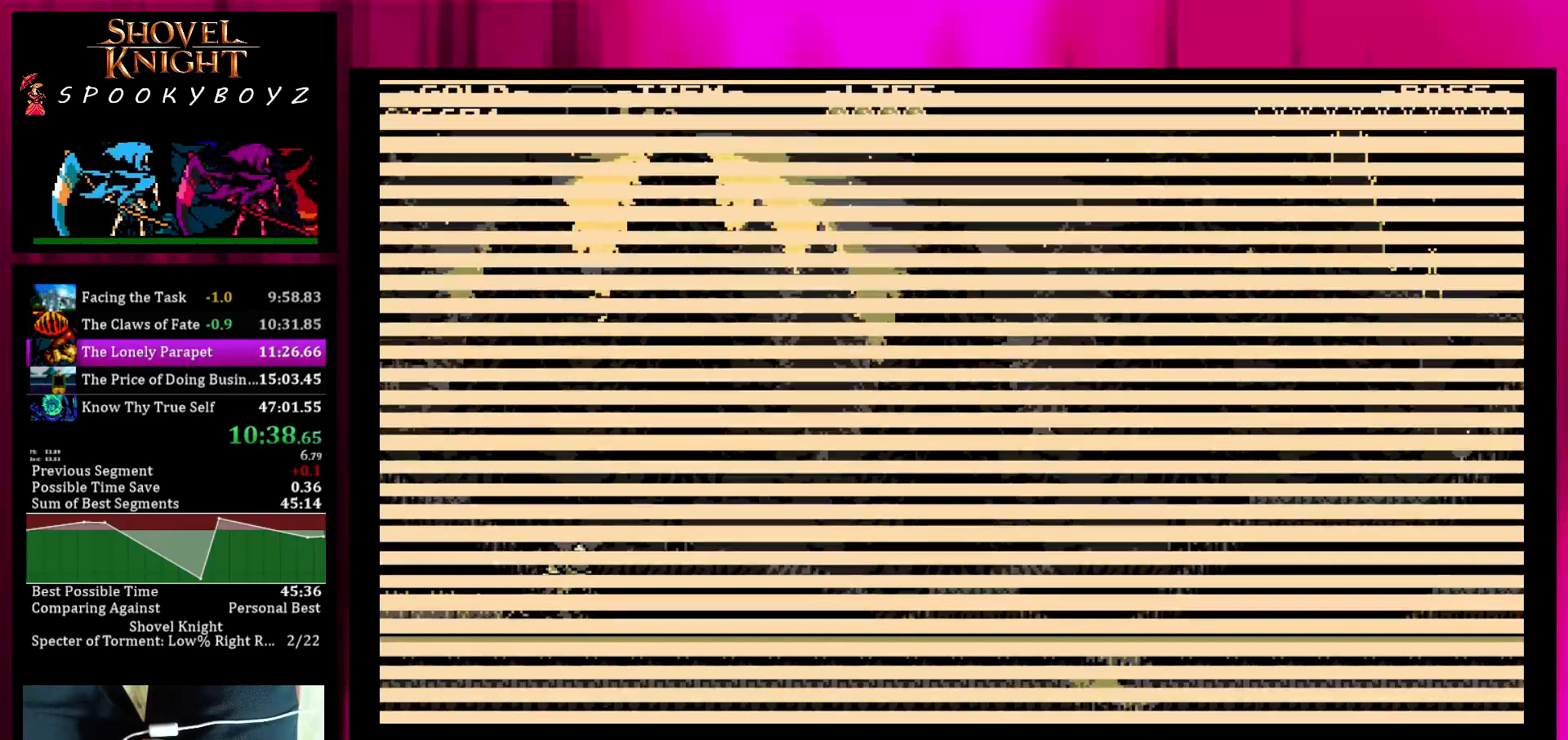
{"buttons": [], "left_stick": "left", "right_stick": "center", "button_events": []}
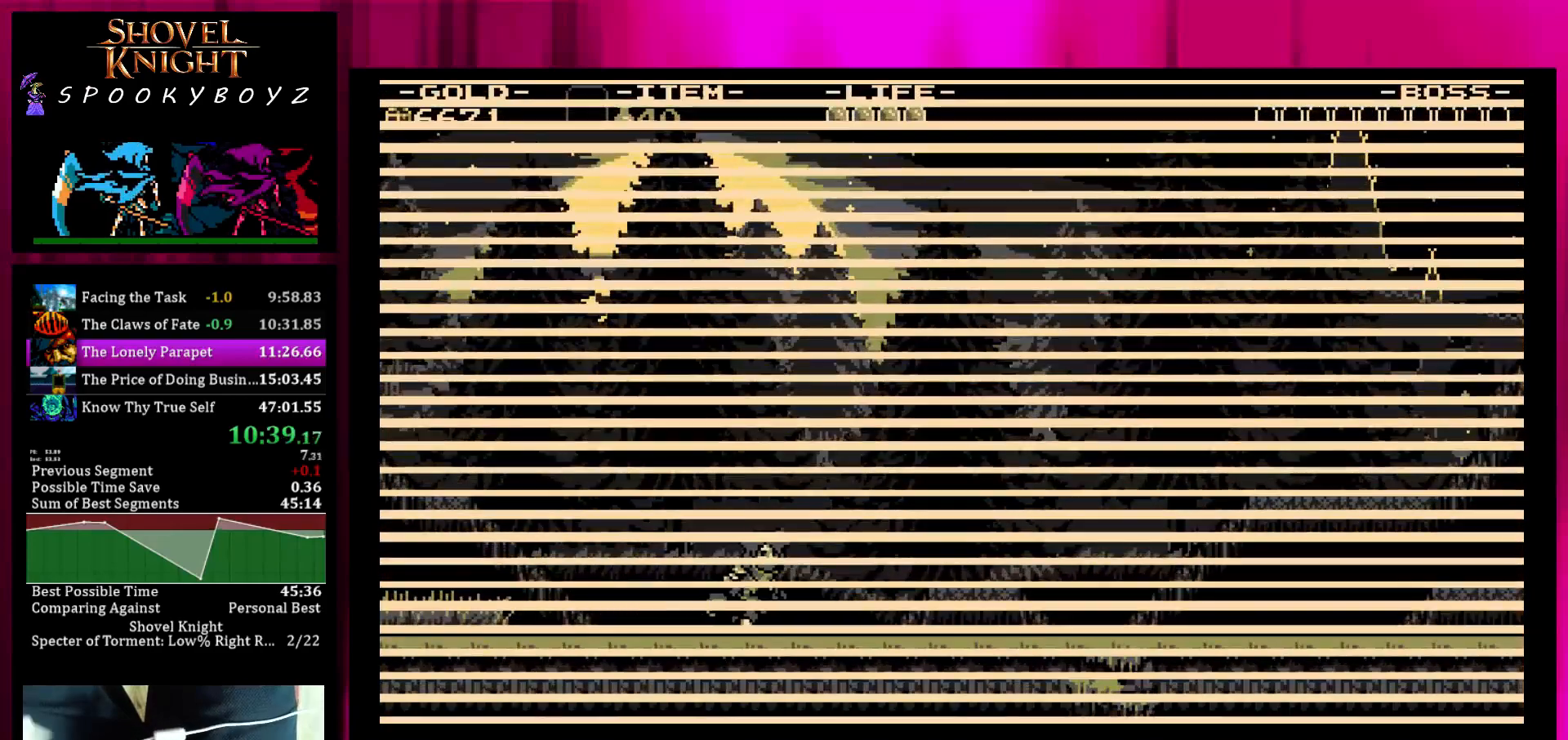
{"buttons": [], "left_stick": "center", "right_stick": "center", "button_events": []}
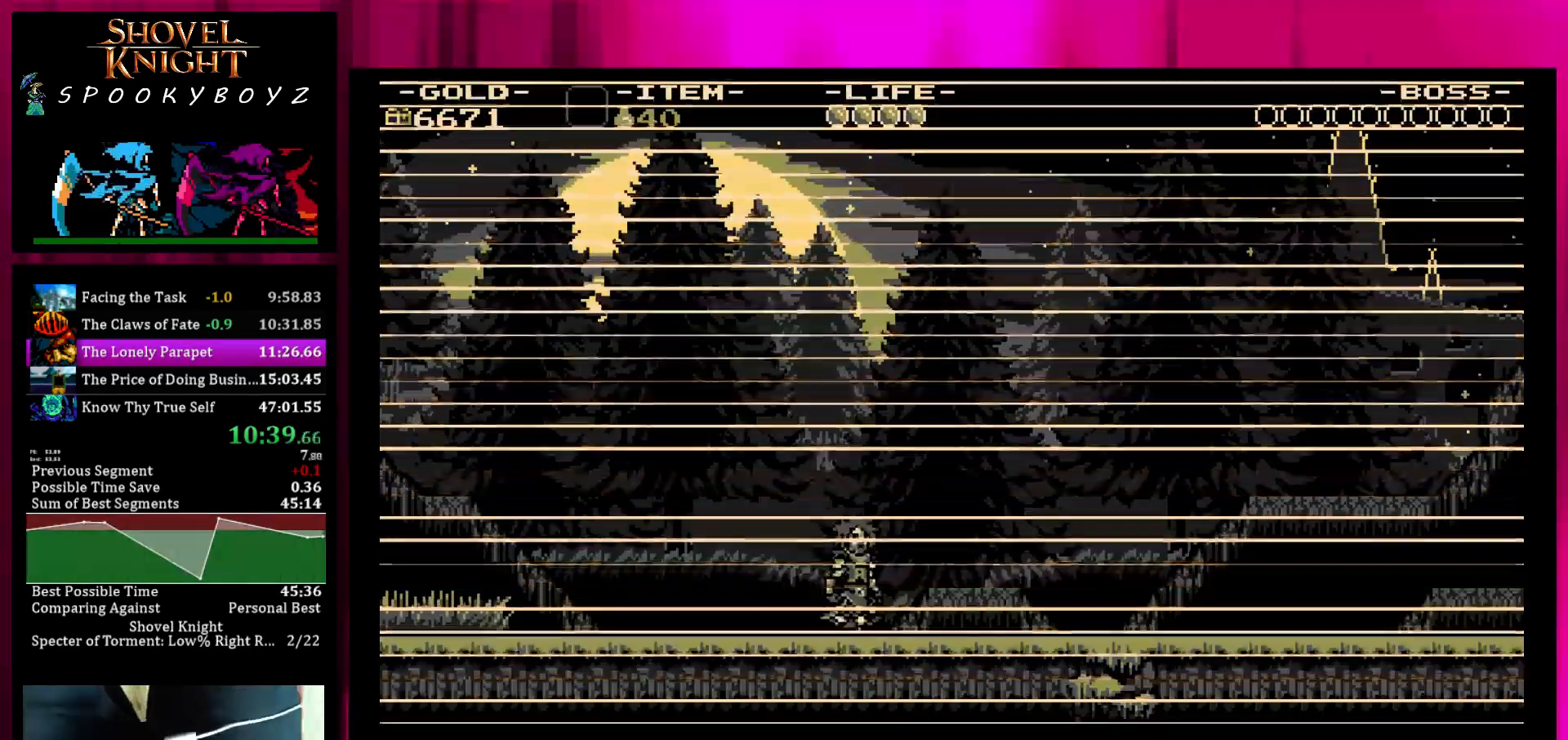
{"buttons": [], "left_stick": "left", "right_stick": "center", "button_events": []}
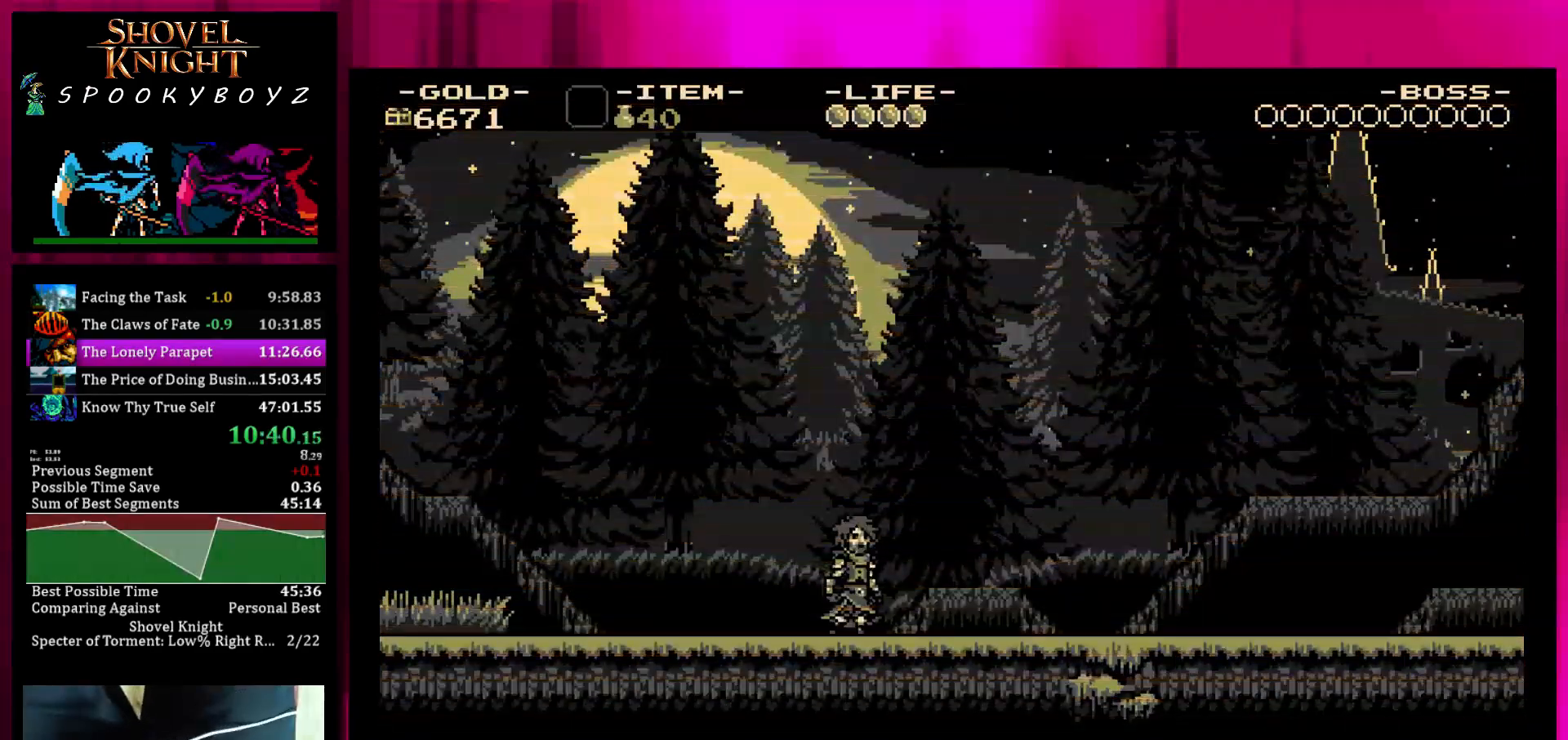
{"buttons": ["L1"], "left_stick": "center", "right_stick": "center", "button_events": [[267, "L1", "down"], [367, "L1", "up"], [417, "L1", "down"]]}
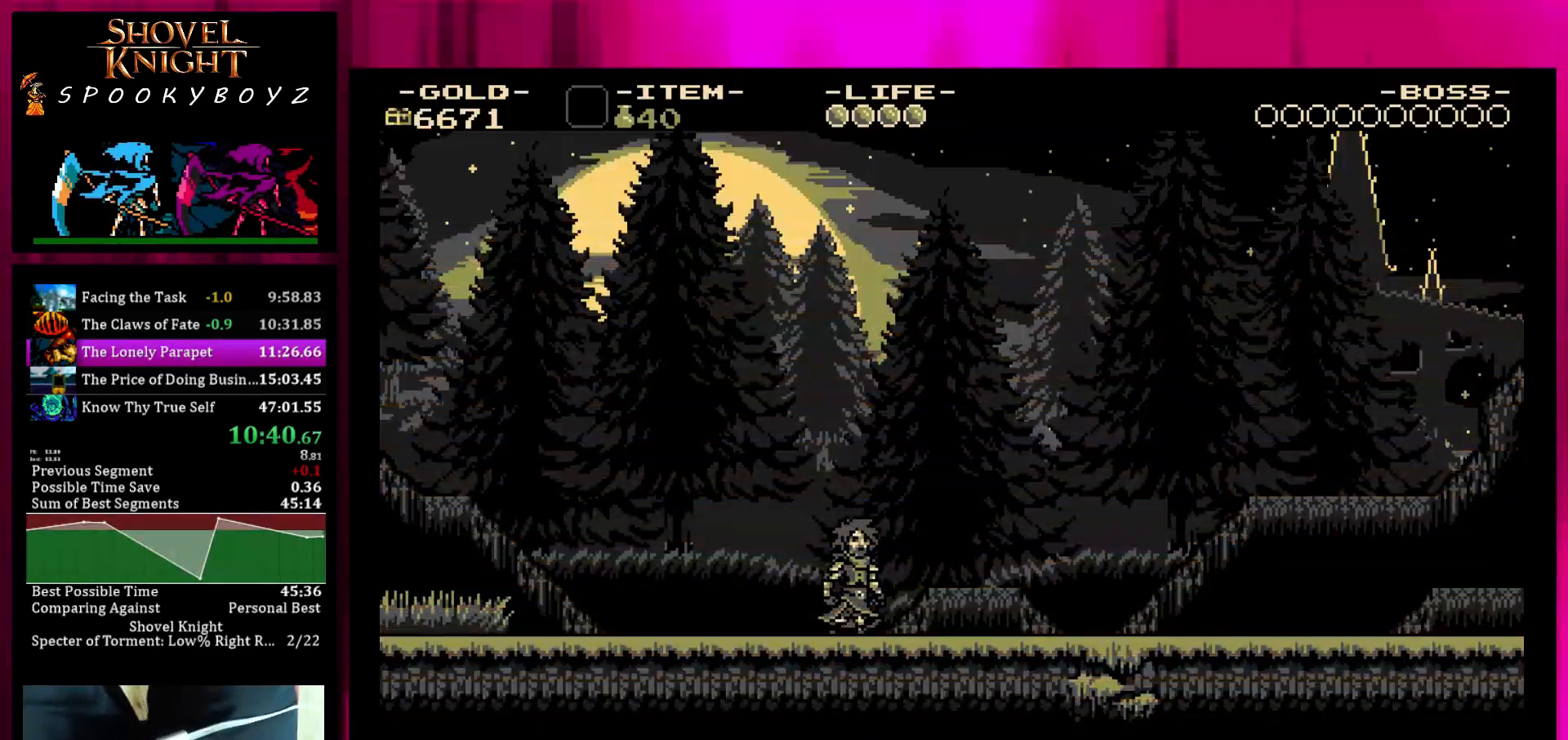
{"buttons": [], "left_stick": "center", "right_stick": "center", "button_events": [[17, "L1", "up"]]}
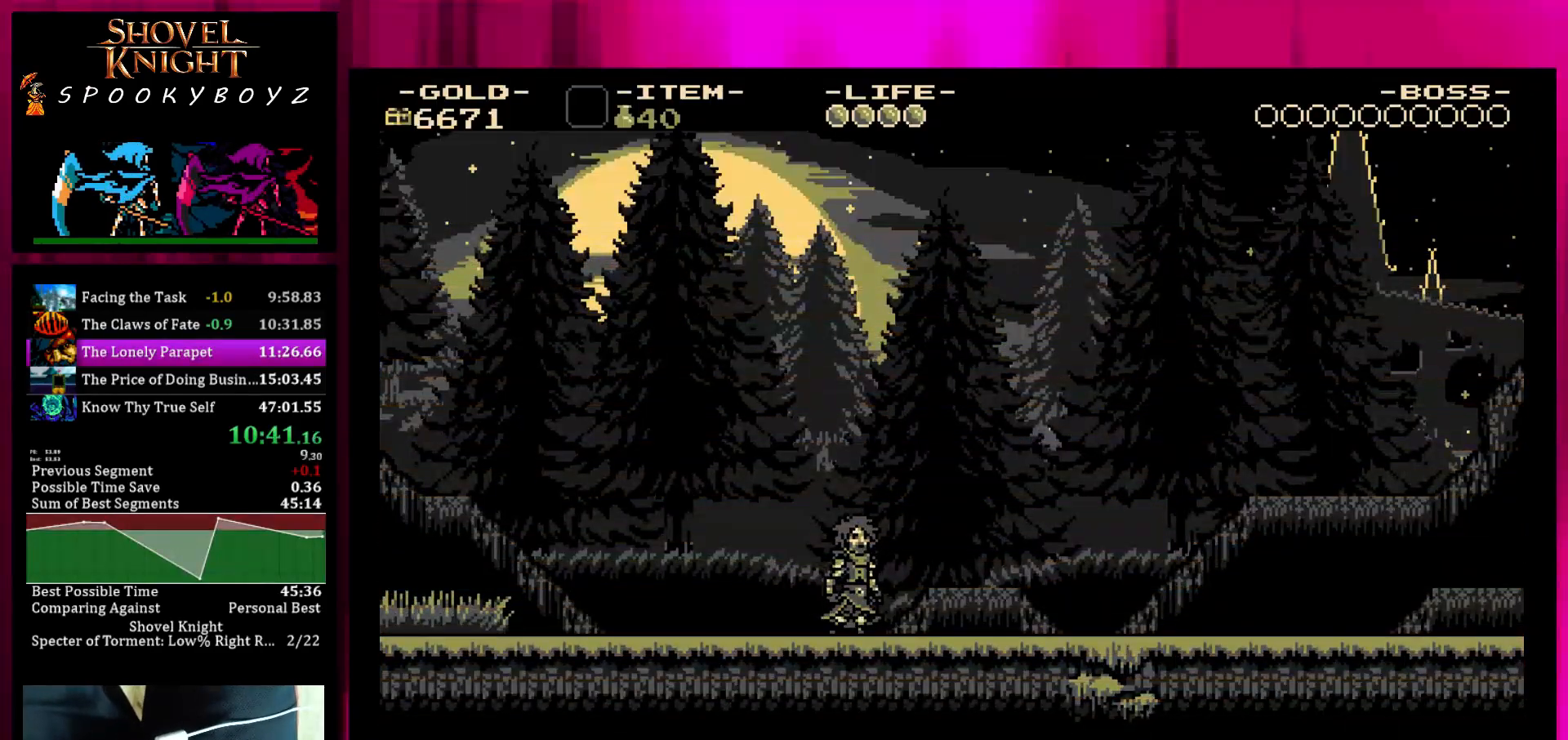
{"buttons": ["SQUARE"], "left_stick": "center", "right_stick": "center", "button_events": [[33, "TRIANGLE", "down"], [133, "TRIANGLE", "up"], [183, "SQUARE", "down"], [250, "SQUARE", "up"], [333, "SQUARE", "down"], [383, "SQUARE", "up"], [383, "TRIANGLE", "down"], [483, "SQUARE", "down"], [483, "TRIANGLE", "up"]]}
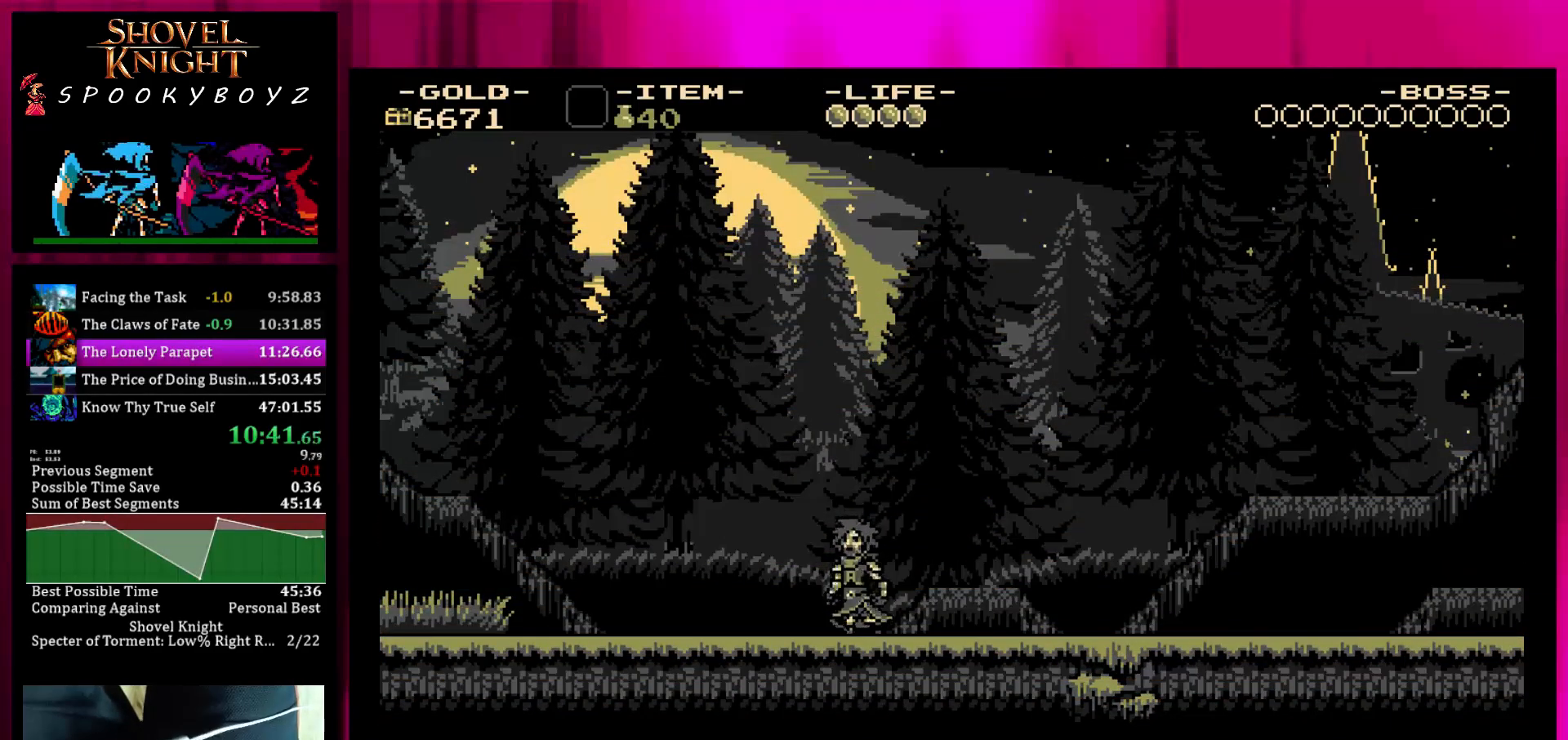
{"buttons": ["SQUARE"], "left_stick": "center", "right_stick": "center", "button_events": [[33, "TRIANGLE", "down"], [83, "SQUARE", "up"], [133, "TRIANGLE", "up"], [183, "SQUARE", "down"], [233, "SQUARE", "up"], [233, "TRIANGLE", "down"], [333, "SQUARE", "down"], [333, "TRIANGLE", "up"], [383, "SQUARE", "up"], [383, "TRIANGLE", "down"], [483, "SQUARE", "down"], [483, "TRIANGLE", "up"]]}
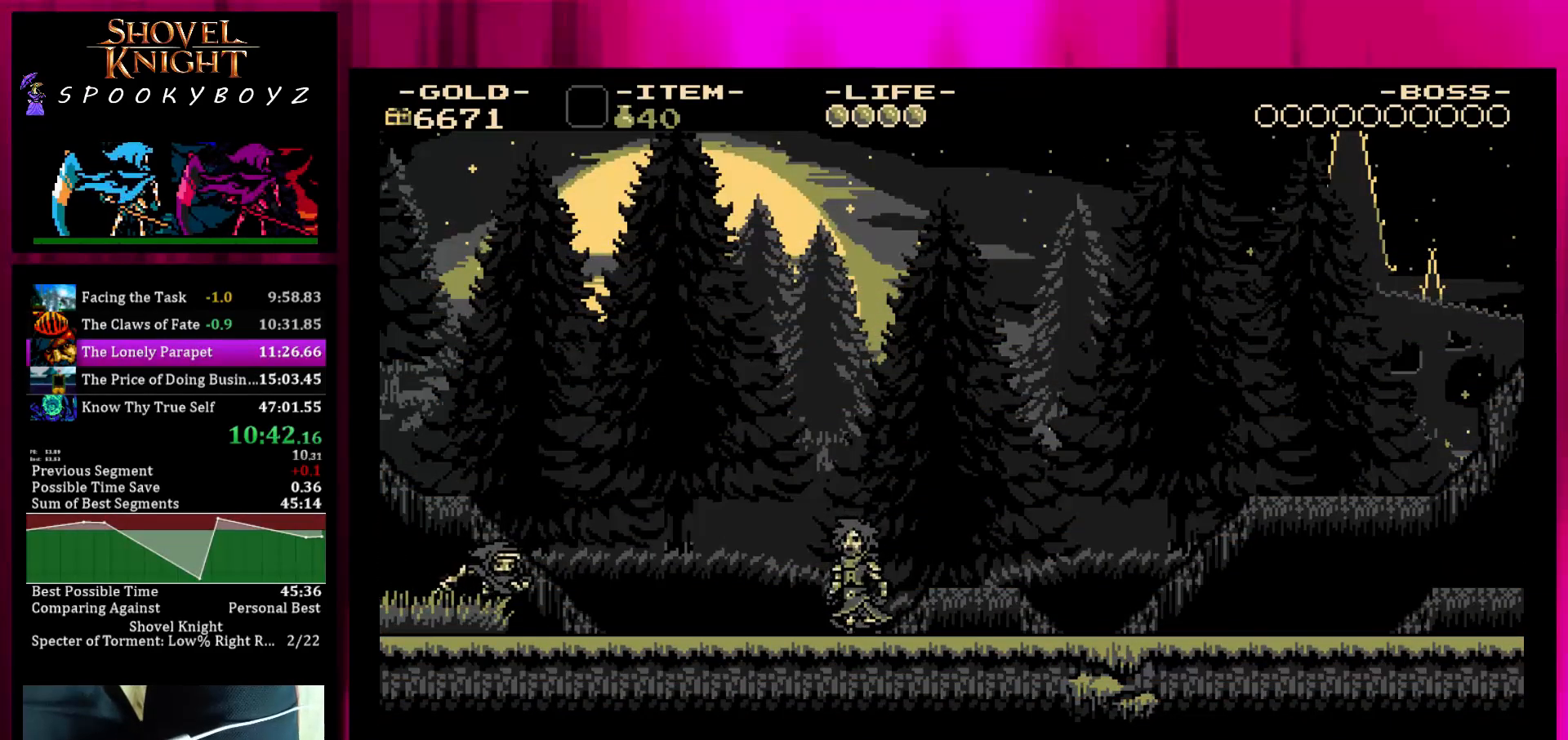
{"buttons": ["TRIANGLE"], "left_stick": "center", "right_stick": "center", "button_events": [[100, "SQUARE", "up"], [100, "TRIANGLE", "down"], [183, "SQUARE", "down"], [183, "TRIANGLE", "up"], [233, "SQUARE", "up"], [233, "TRIANGLE", "down"], [333, "TRIANGLE", "up"], [383, "SQUARE", "down"], [433, "SQUARE", "up"], [433, "TRIANGLE", "down"]]}
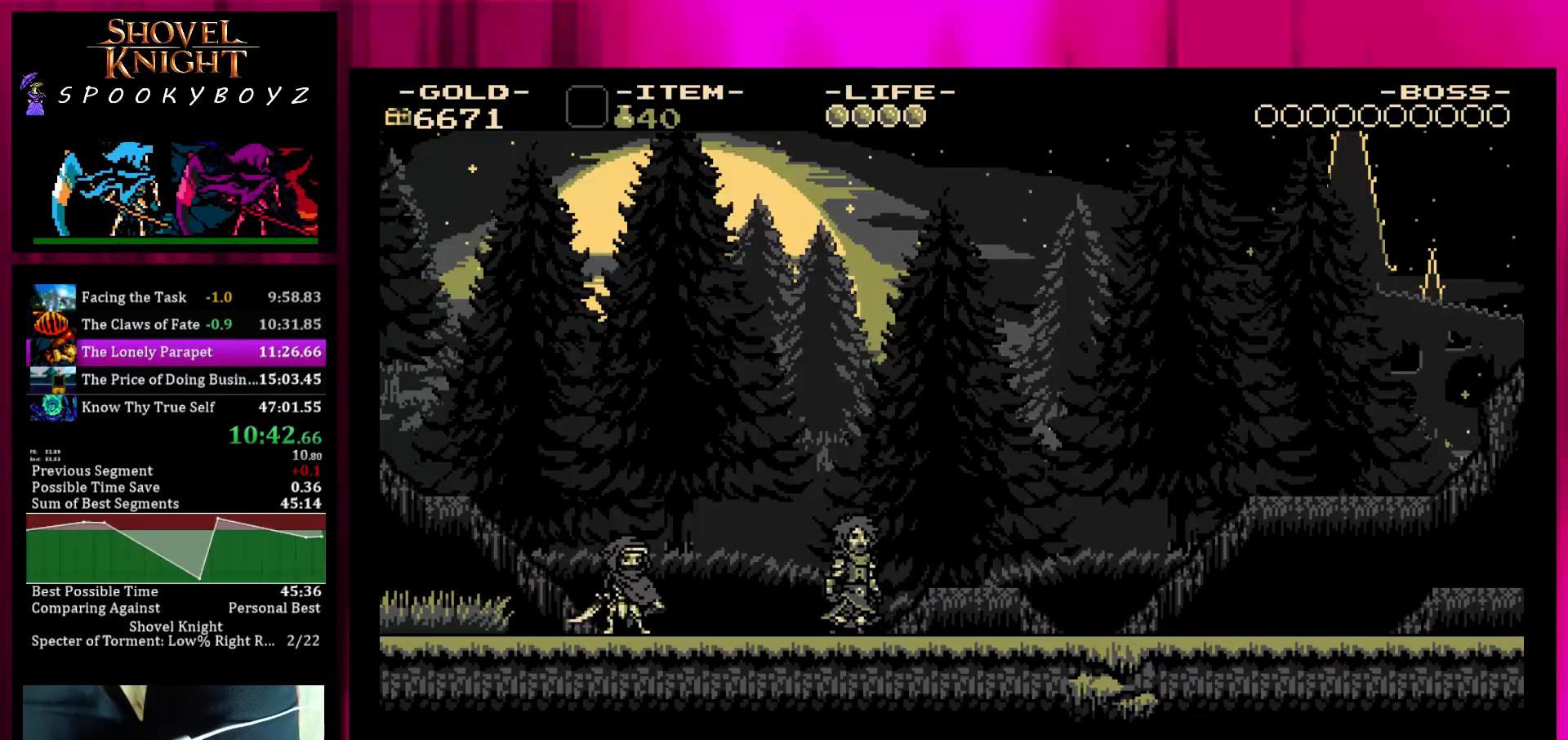
{"buttons": ["TRIANGLE"], "left_stick": "center", "right_stick": "center", "button_events": [[33, "SQUARE", "down"], [33, "TRIANGLE", "up"], [83, "SQUARE", "up"], [83, "TRIANGLE", "down"], [183, "SQUARE", "down"], [183, "TRIANGLE", "up"], [233, "TRIANGLE", "down"], [283, "SQUARE", "up"], [333, "TRIANGLE", "up"], [383, "SQUARE", "down"], [433, "SQUARE", "up"], [433, "TRIANGLE", "down"]]}
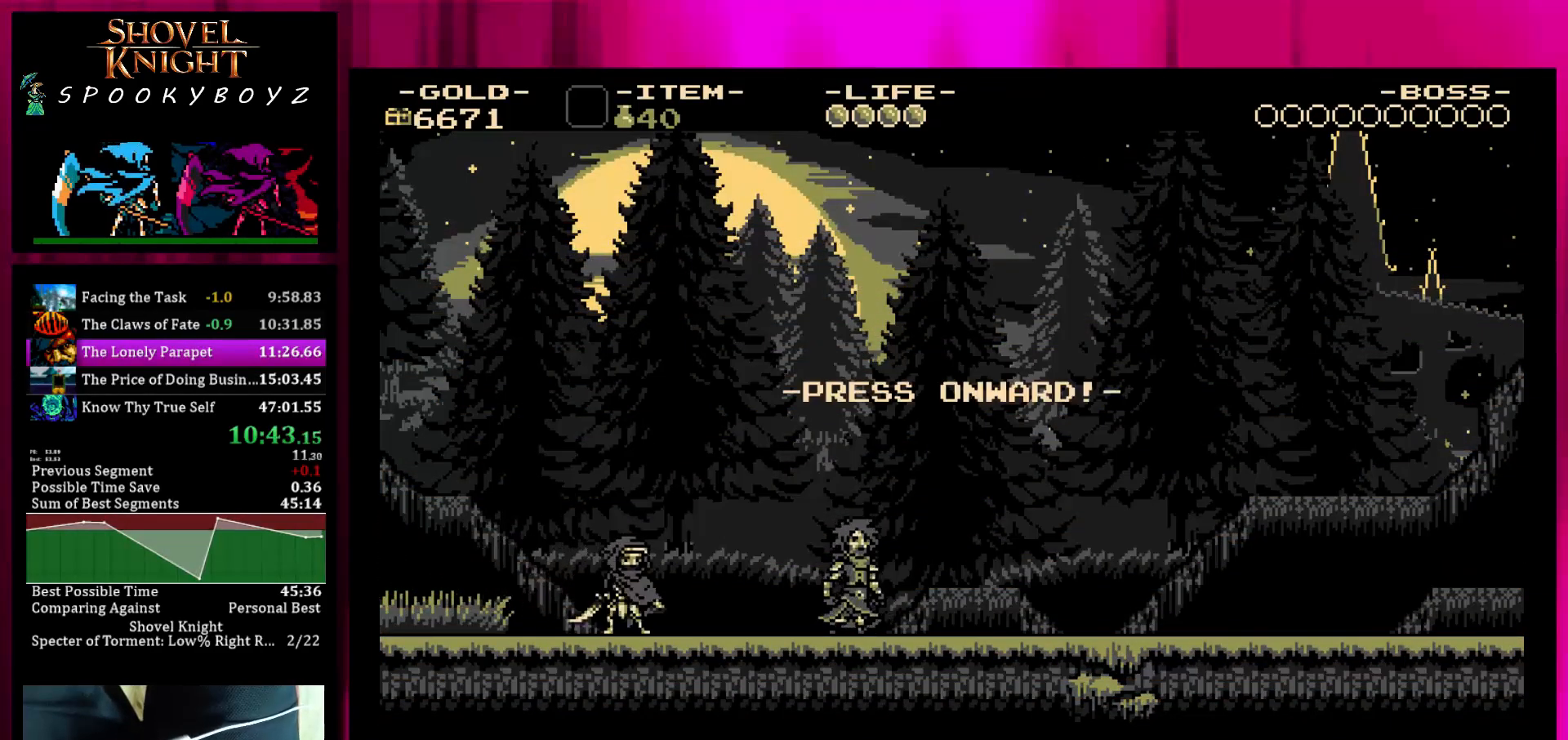
{"buttons": [], "left_stick": "center", "right_stick": "center", "button_events": [[33, "SQUARE", "down"], [33, "TRIANGLE", "up"], [83, "SQUARE", "up"], [83, "TRIANGLE", "down"], [183, "TRIANGLE", "up"], [250, "SQUARE", "down"], [333, "SQUARE", "up"], [433, "SQUARE", "down"], [483, "SQUARE", "up"]]}
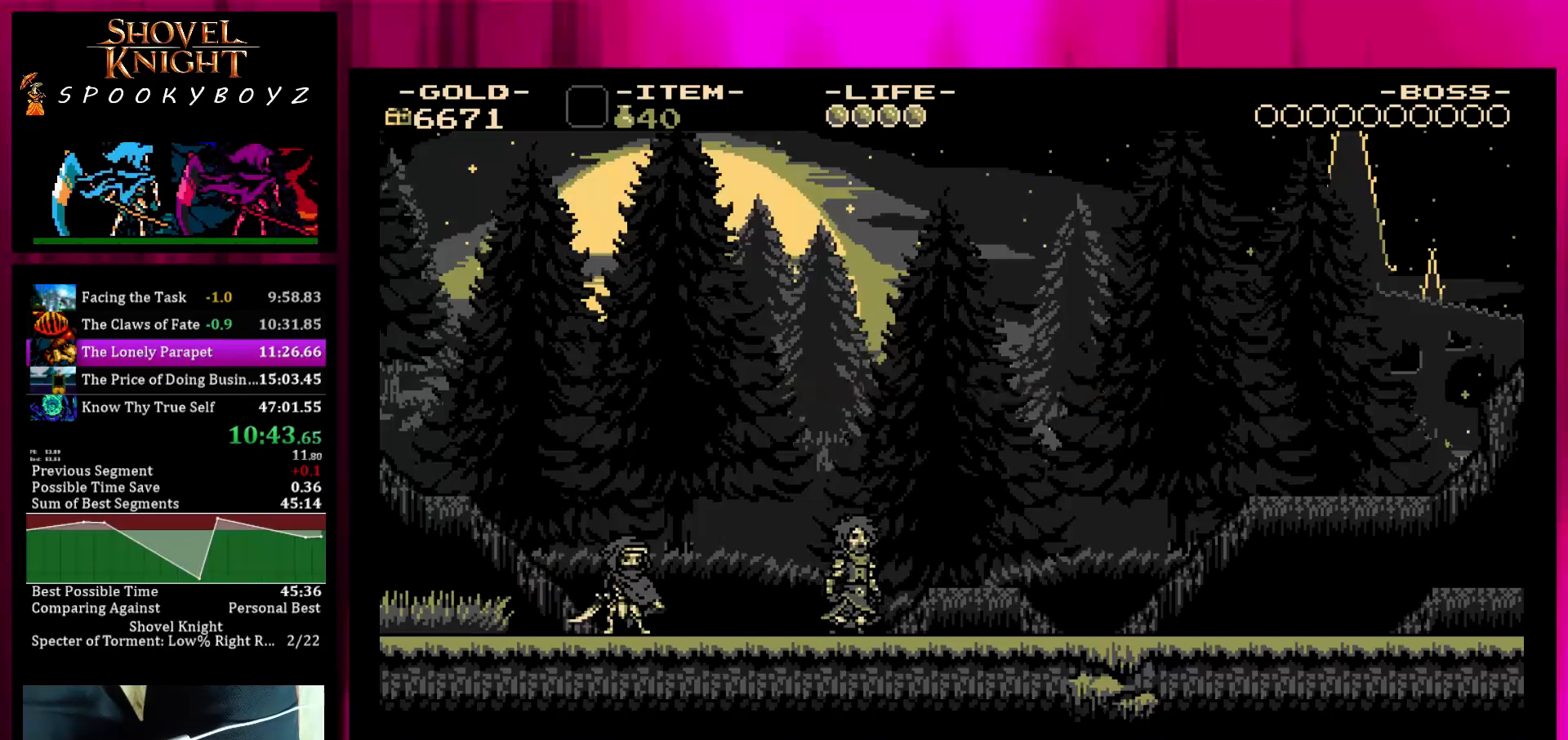
{"buttons": [], "left_stick": "center", "right_stick": "center", "button_events": [[100, "SQUARE", "down"], [150, "SQUARE", "up"], [250, "SQUARE", "down"], [300, "SQUARE", "up"], [400, "SQUARE", "down"], [450, "SQUARE", "up"]]}
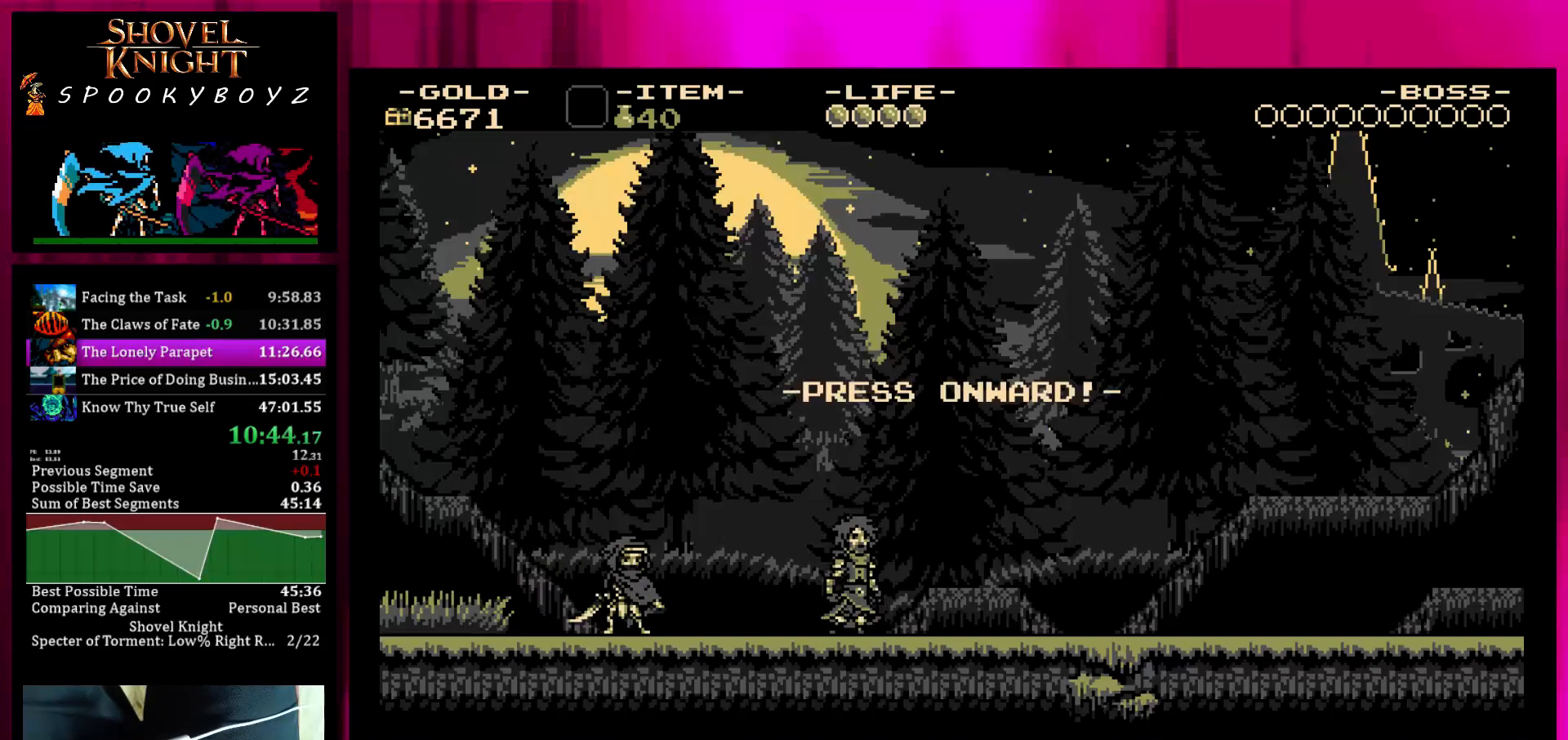
{"buttons": ["SQUARE"], "left_stick": "center", "right_stick": "center", "button_events": [[50, "SQUARE", "down"], [100, "SQUARE", "up"], [150, "SQUARE", "down"], [250, "SQUARE", "up"], [300, "SQUARE", "down"], [400, "SQUARE", "up"], [450, "SQUARE", "down"]]}
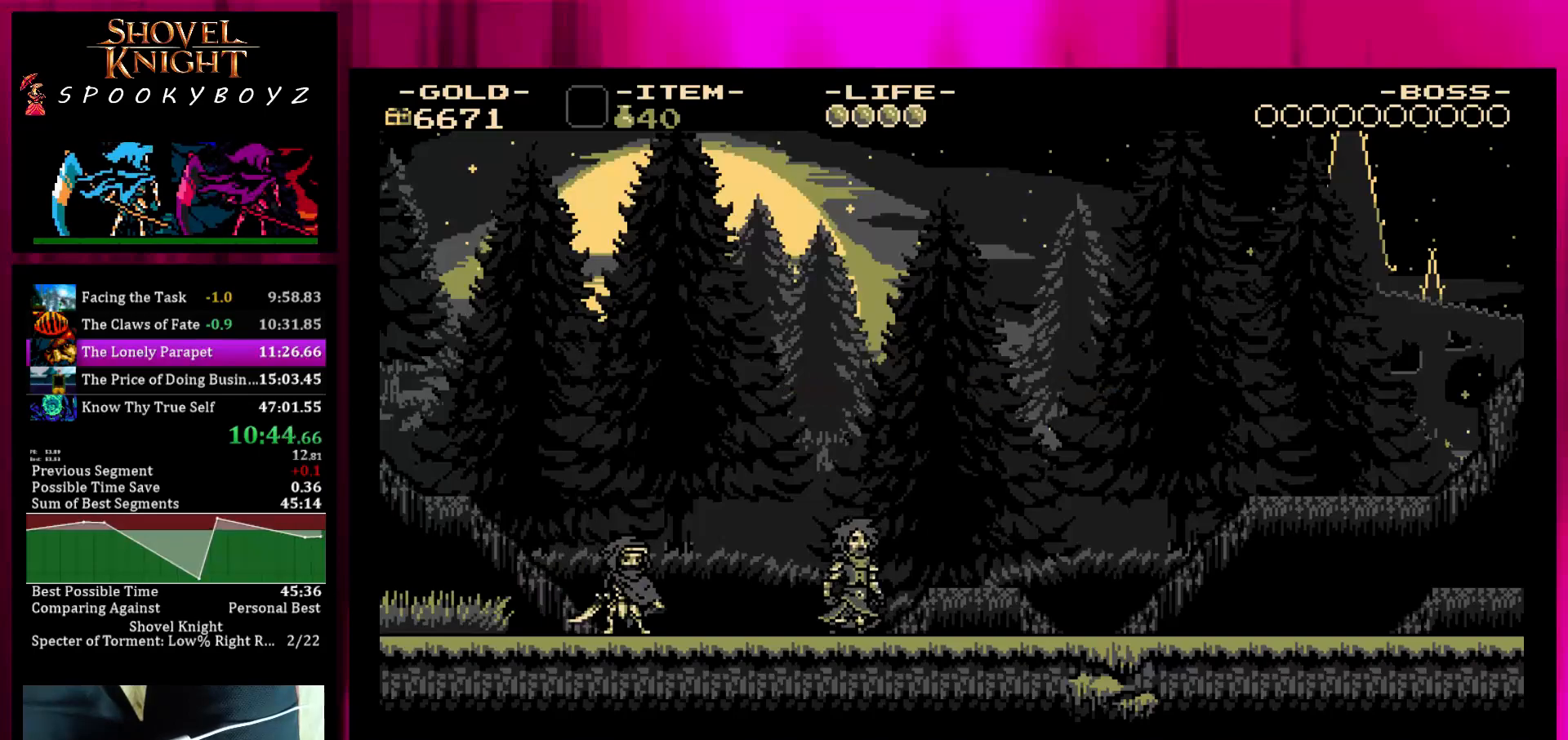
{"buttons": [], "left_stick": "center", "right_stick": "center", "button_events": [[50, "SQUARE", "up"], [100, "SQUARE", "down"], [200, "SQUARE", "up"], [250, "SQUARE", "down"], [350, "SQUARE", "up"], [400, "SQUARE", "down"], [500, "SQUARE", "up"]]}
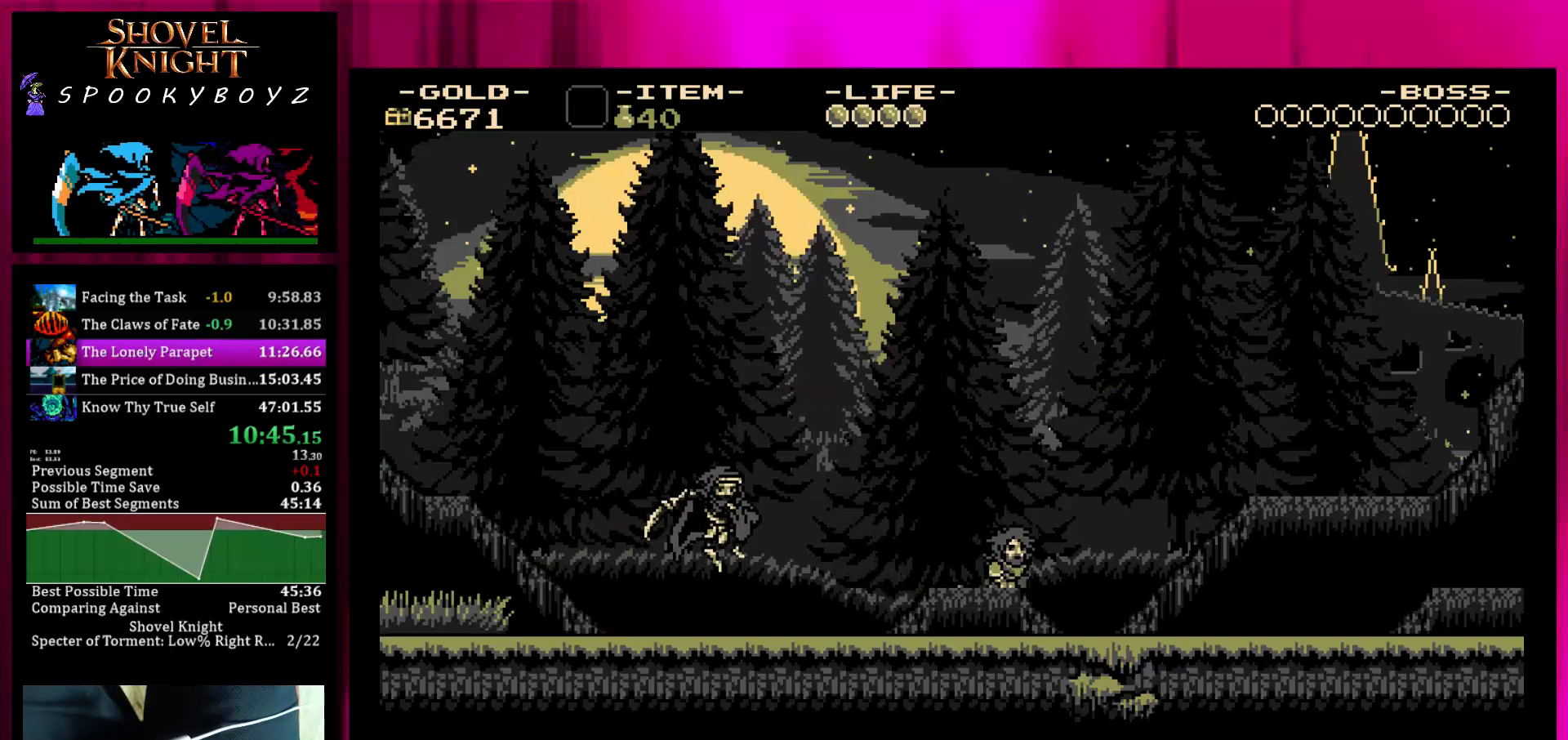
{"buttons": [], "left_stick": "center", "right_stick": "center", "button_events": []}
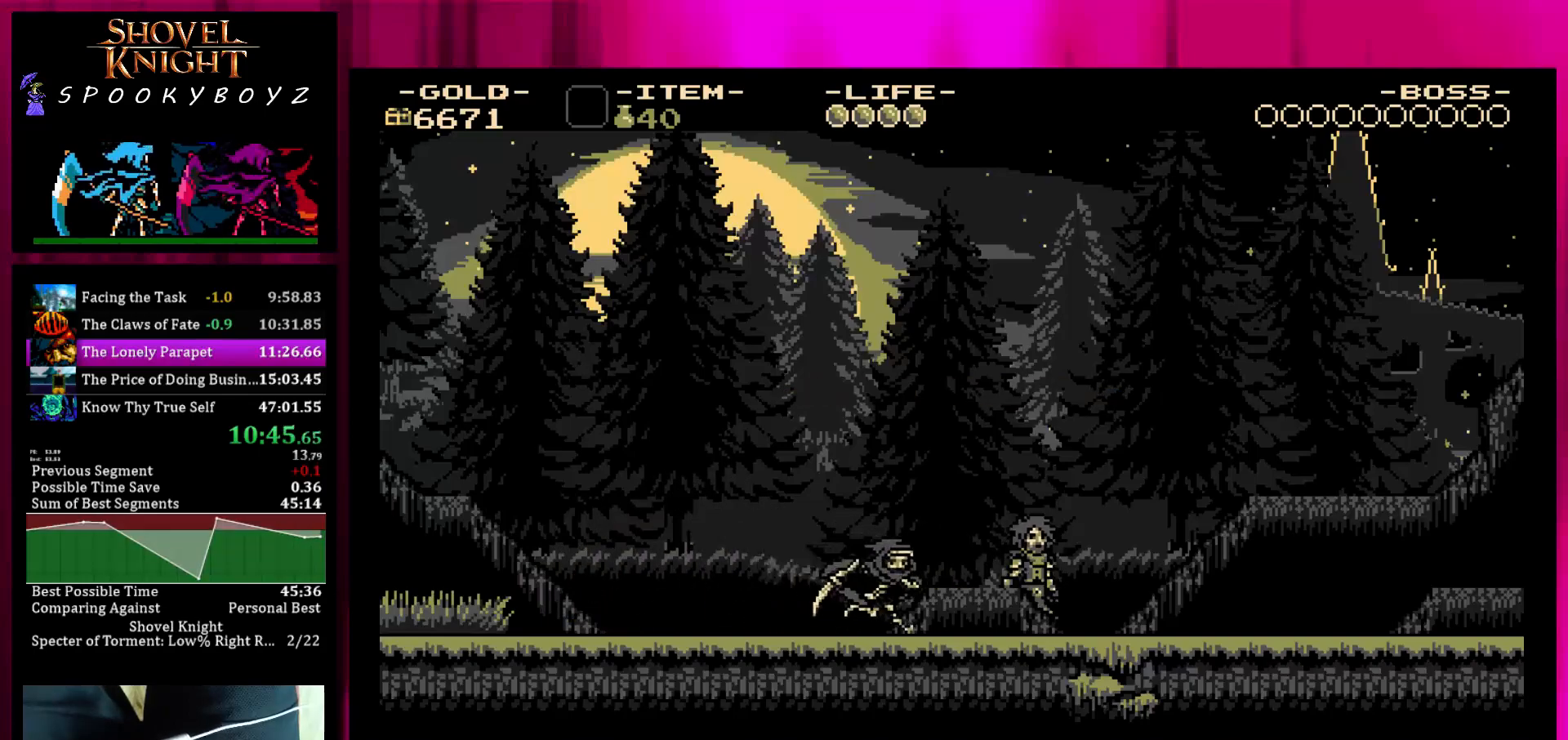
{"buttons": [], "left_stick": "center", "right_stick": "center", "button_events": []}
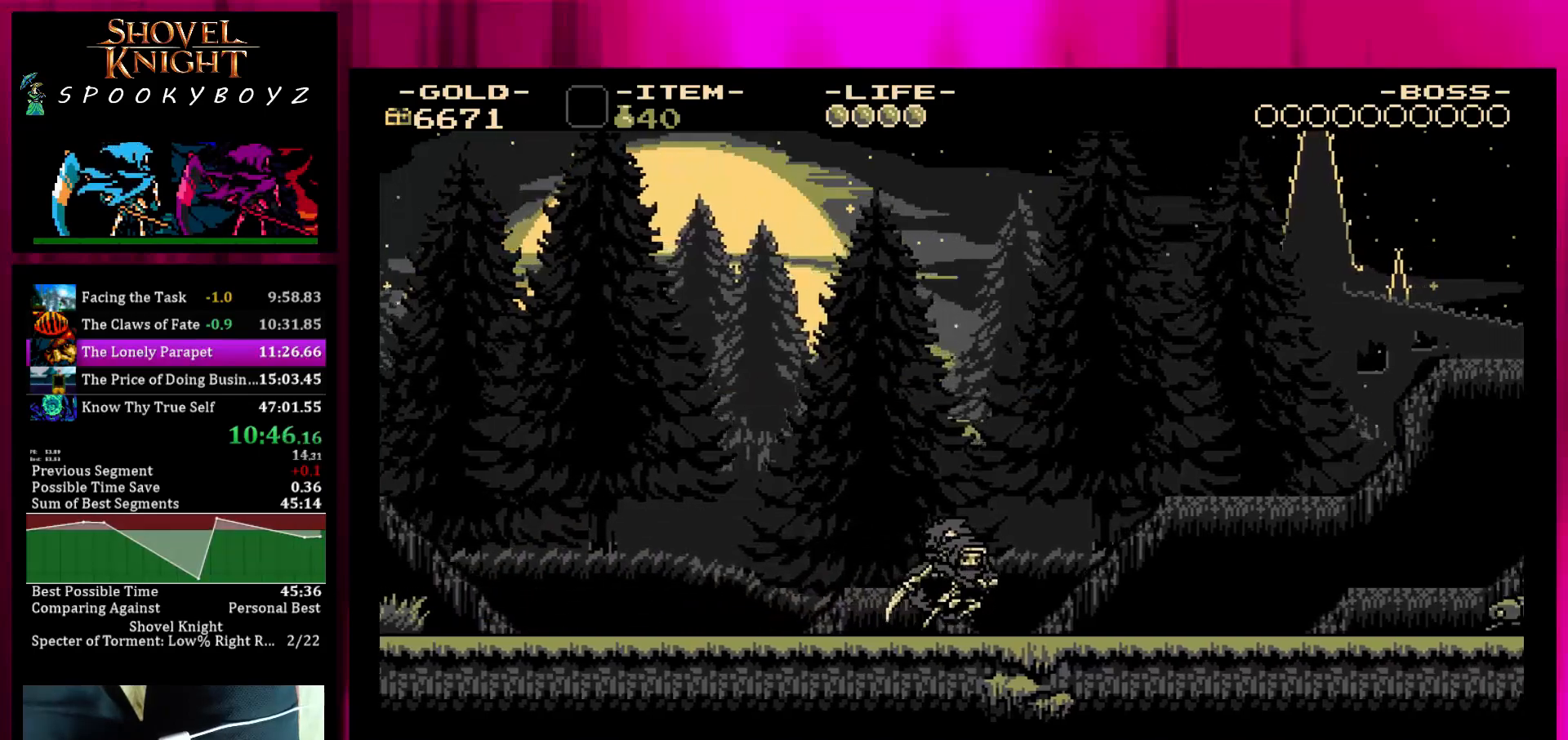
{"buttons": [], "left_stick": "center", "right_stick": "center", "button_events": []}